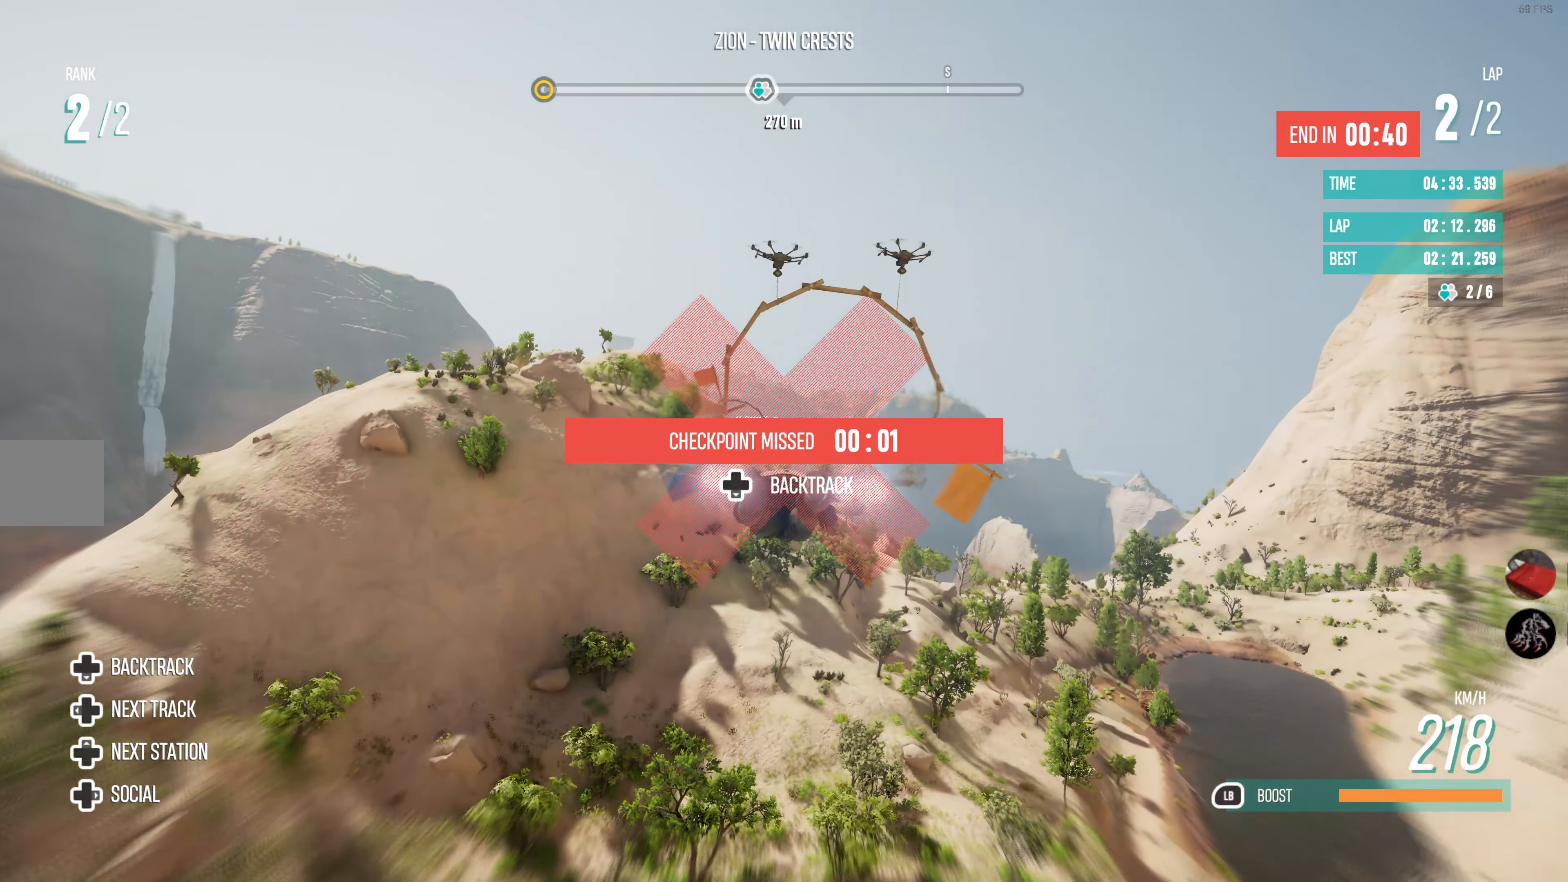
Gameplay with a controller (PlayStation layout); each line is a JSON object with the inputs held at the frame after it. "events" lists button and stick changes between this image and that frame as [ms after this image, input, new state], when the widget could be followed in between.
{"buttons": ["R2"], "left_stick": "center", "right_stick": "center", "events": [[217, "left_stick", "right"], [300, "left_stick", "down-right"], [433, "left_stick", "center"]]}
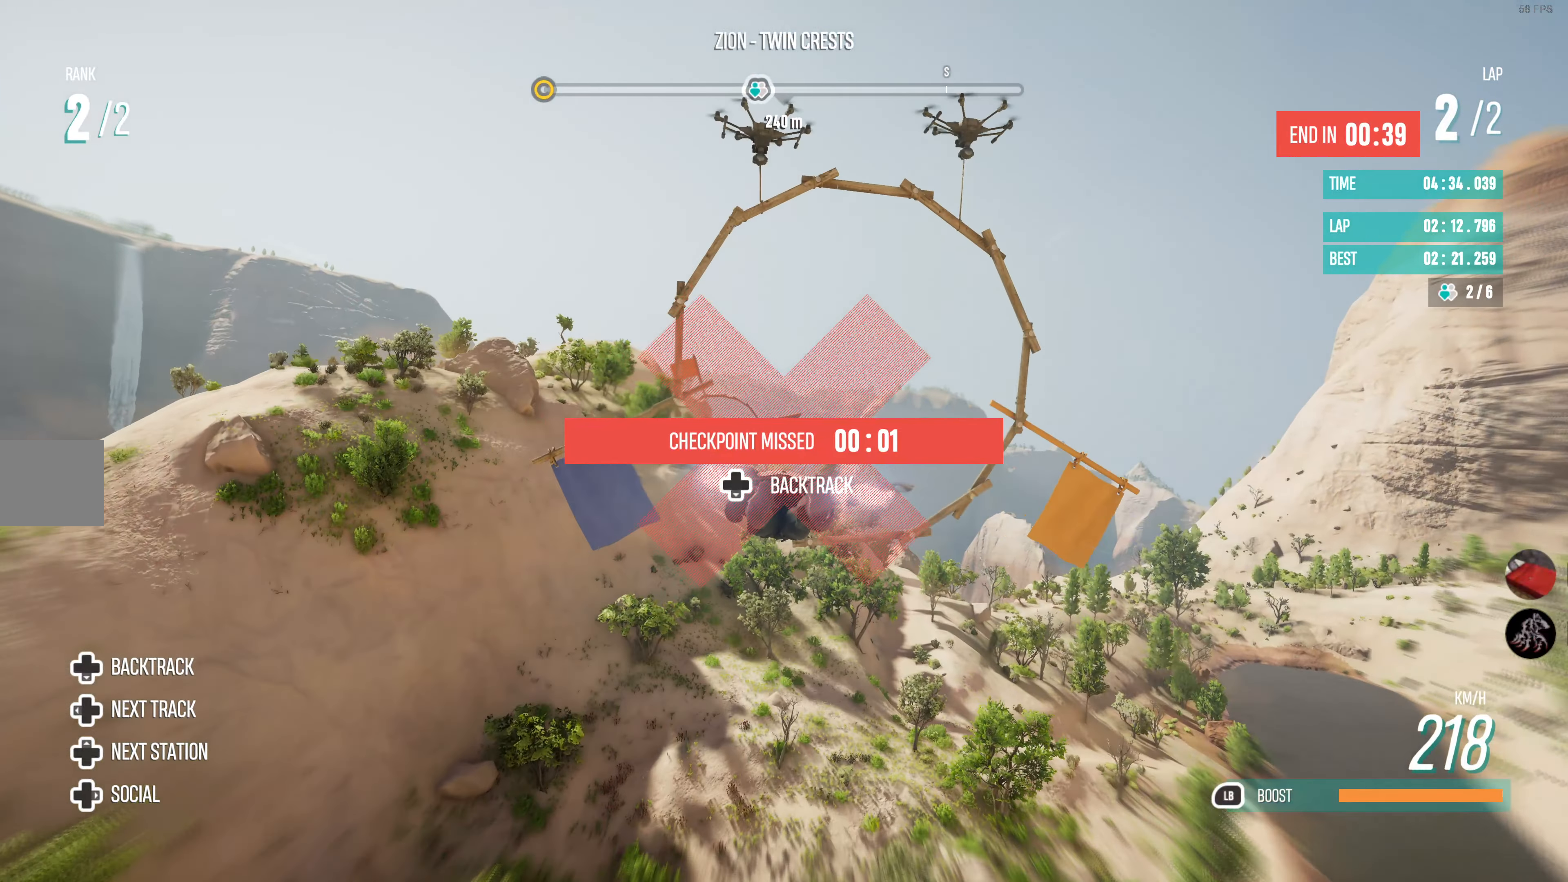
{"buttons": ["R2"], "left_stick": "center", "right_stick": "center", "events": []}
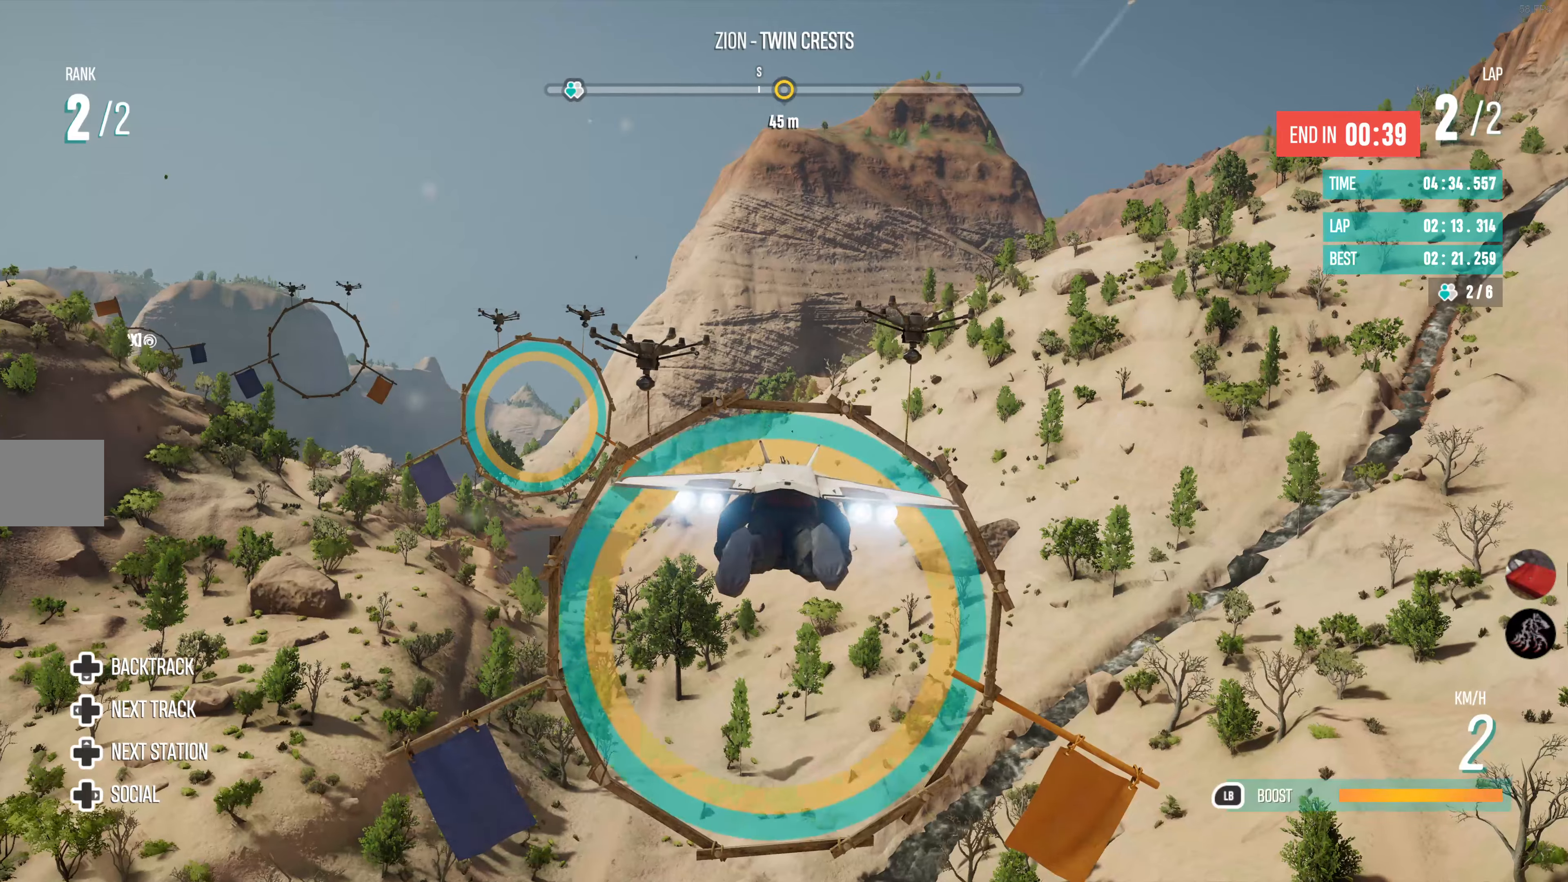
{"buttons": ["R2"], "left_stick": "center", "right_stick": "center", "events": []}
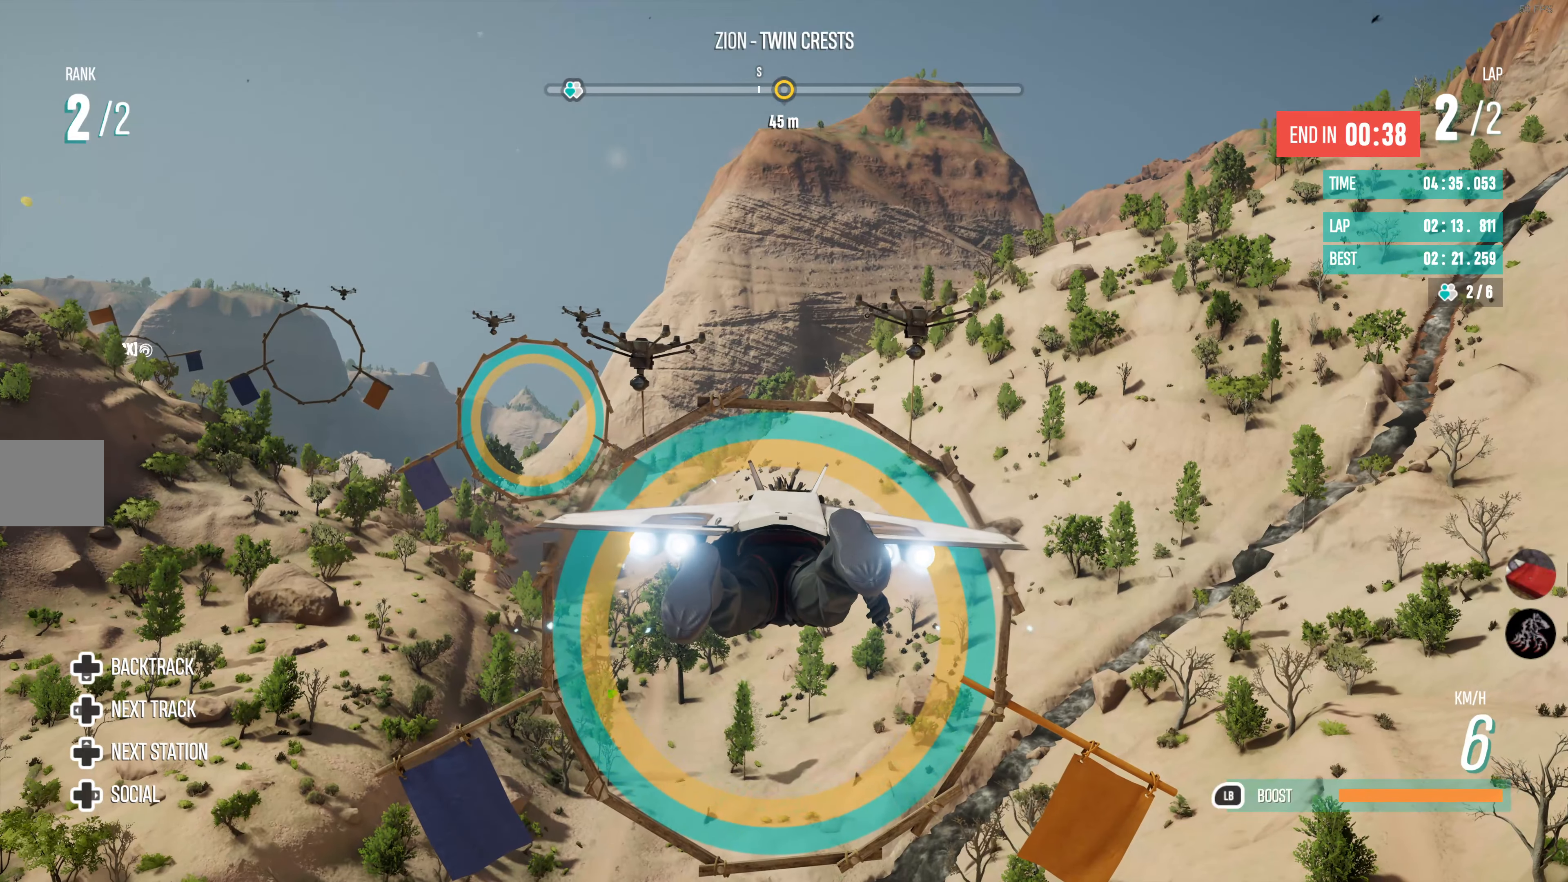
{"buttons": ["L1", "R2"], "left_stick": "center", "right_stick": "center", "events": [[33, "left_stick", "up-left"], [317, "left_stick", "center"], [450, "L1", "down"]]}
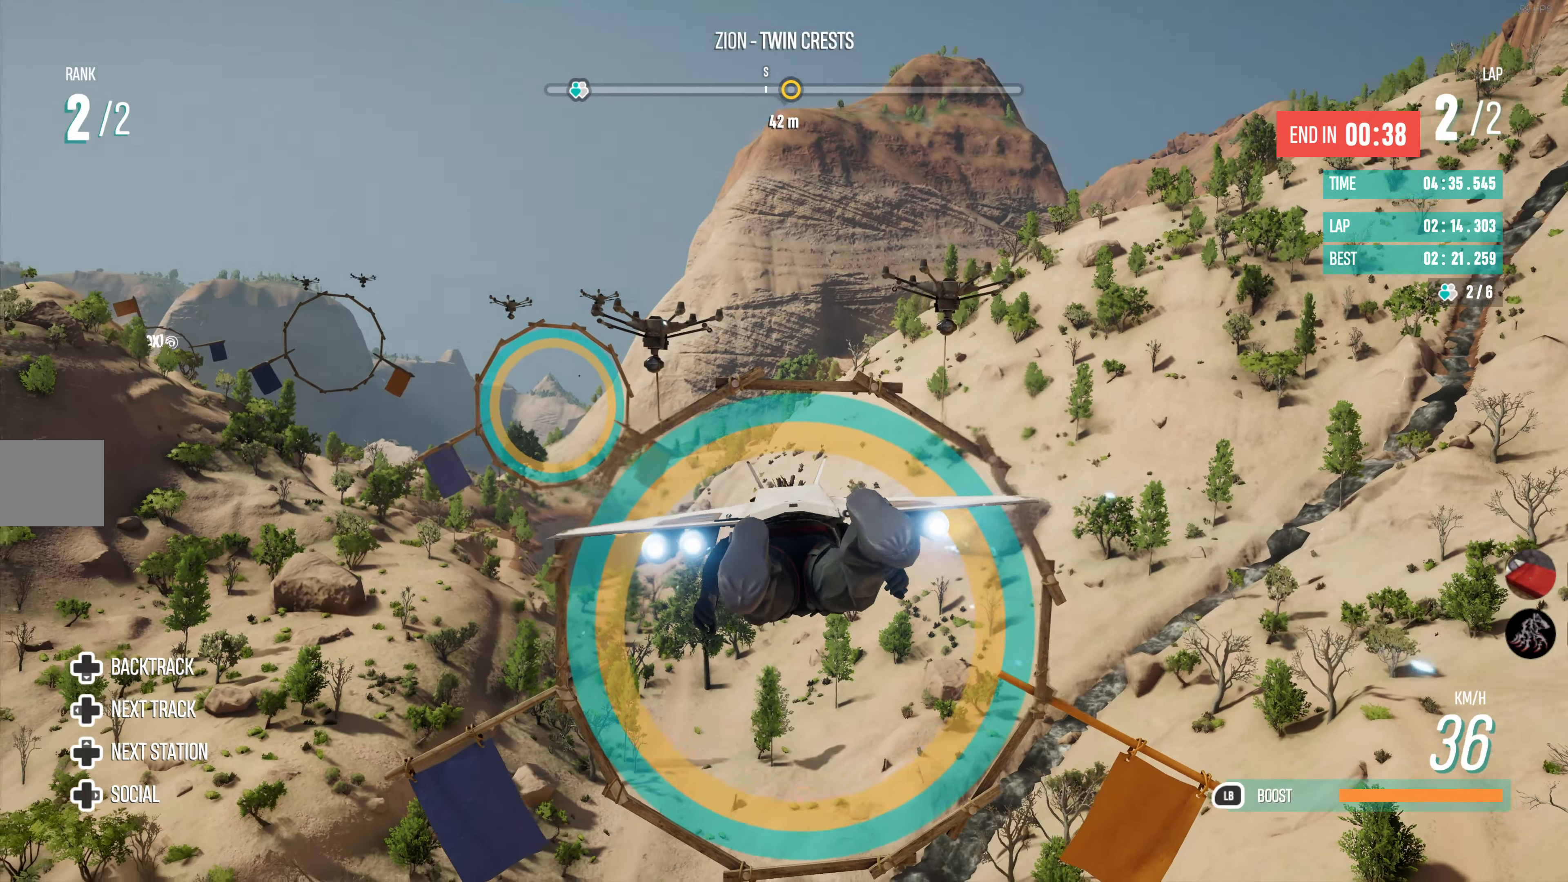
{"buttons": ["L1", "R2"], "left_stick": "center", "right_stick": "center", "events": [[67, "left_stick", "left"], [167, "left_stick", "center"]]}
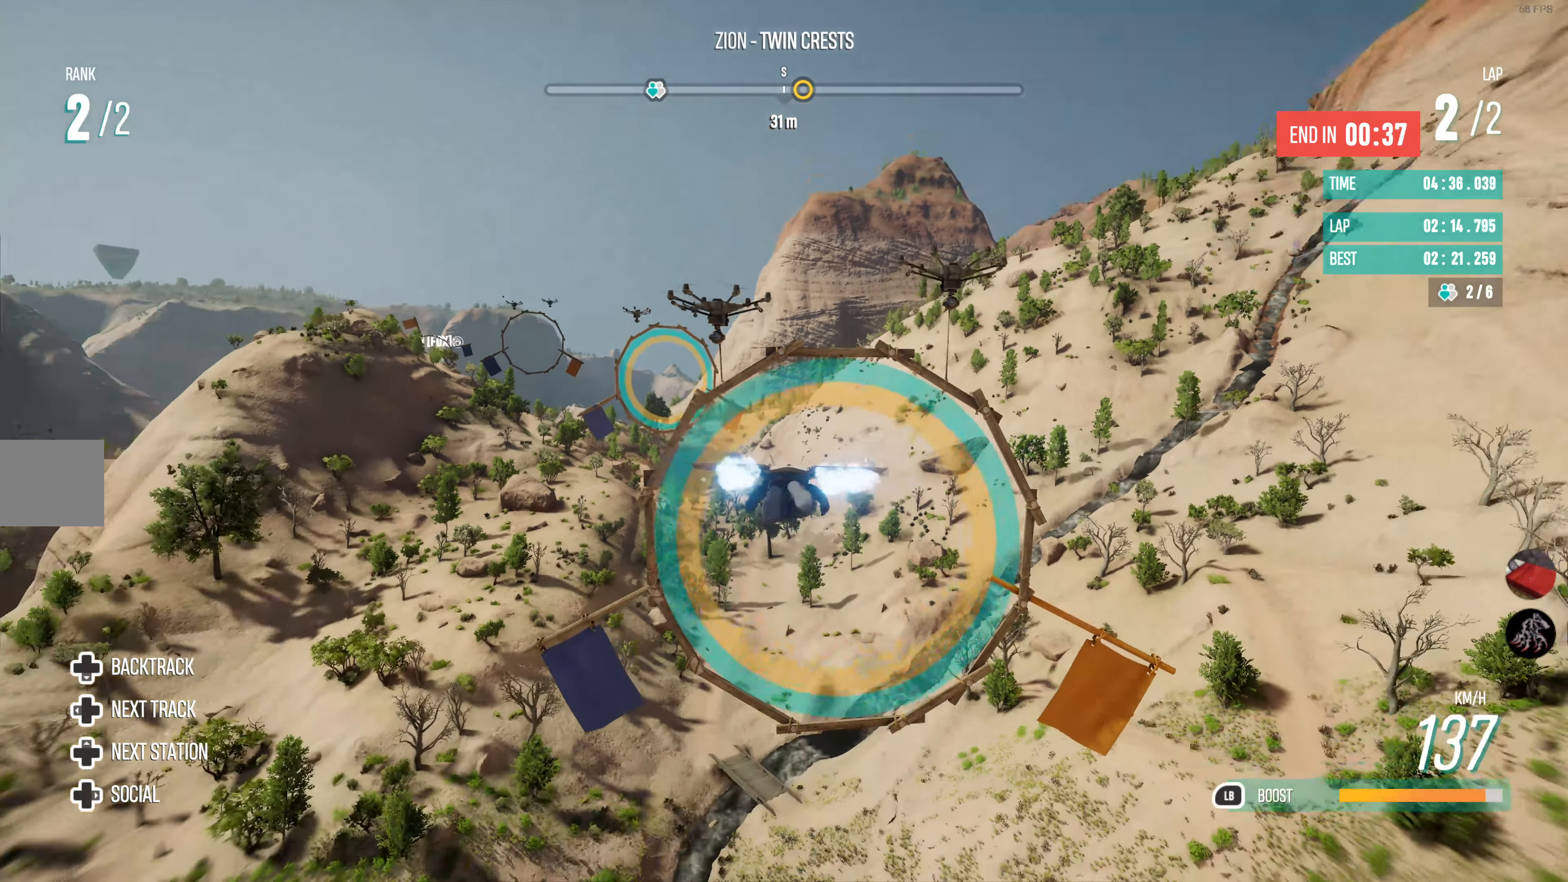
{"buttons": ["L1", "R2"], "left_stick": "down-left", "right_stick": "center", "events": [[67, "left_stick", "down"], [200, "left_stick", "center"], [300, "left_stick", "down-left"]]}
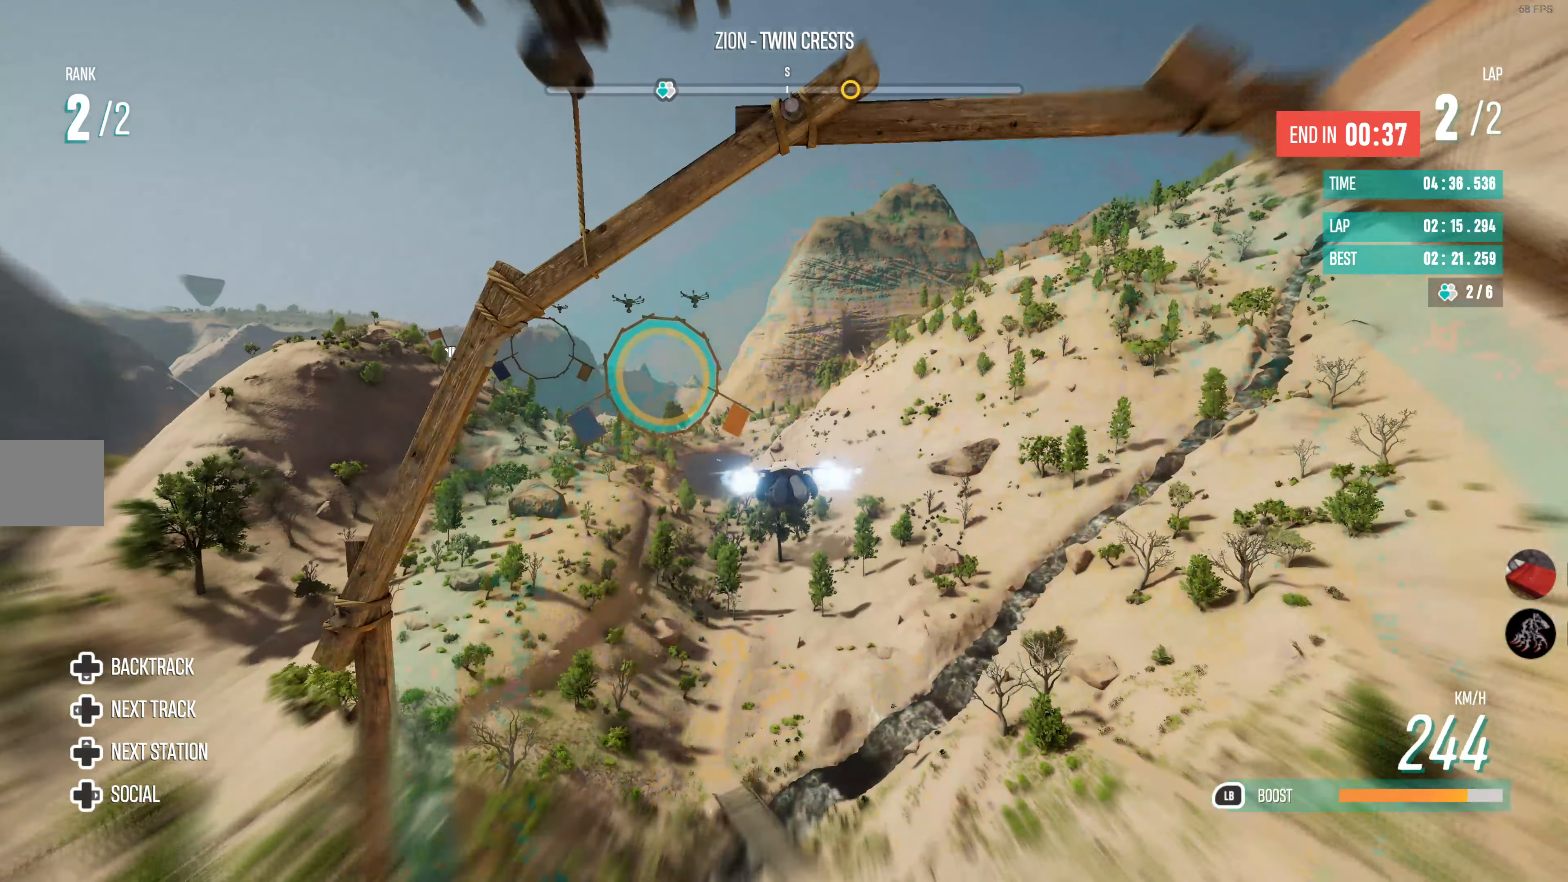
{"buttons": ["L1", "R2"], "left_stick": "center", "right_stick": "center", "events": [[400, "left_stick", "center"]]}
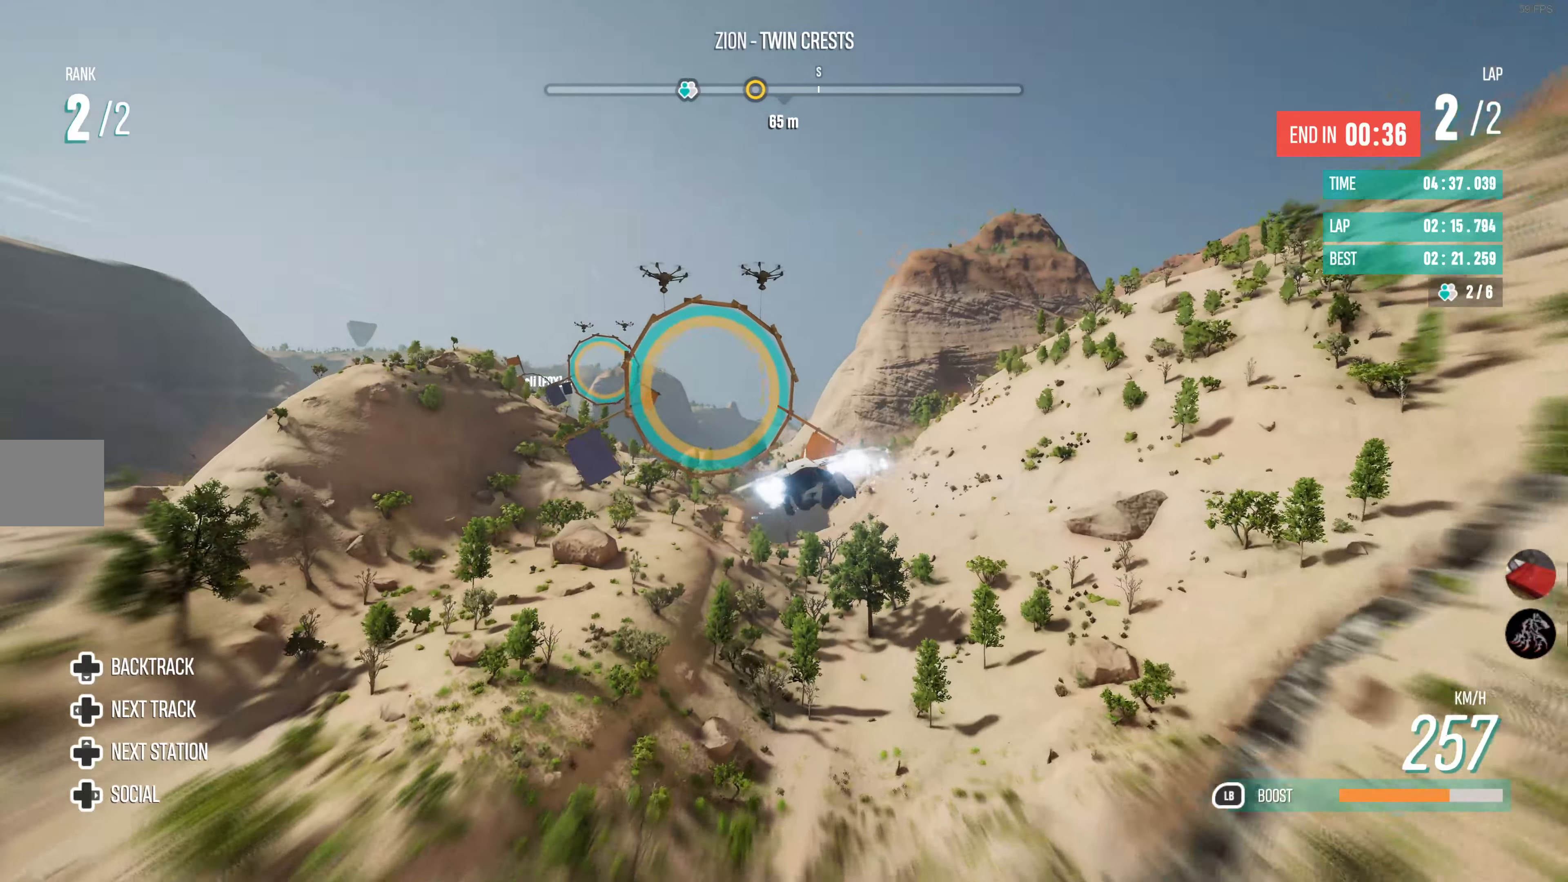
{"buttons": ["L1", "R2"], "left_stick": "down-left", "right_stick": "center", "events": [[17, "left_stick", "up"], [134, "left_stick", "center"], [234, "left_stick", "down-left"]]}
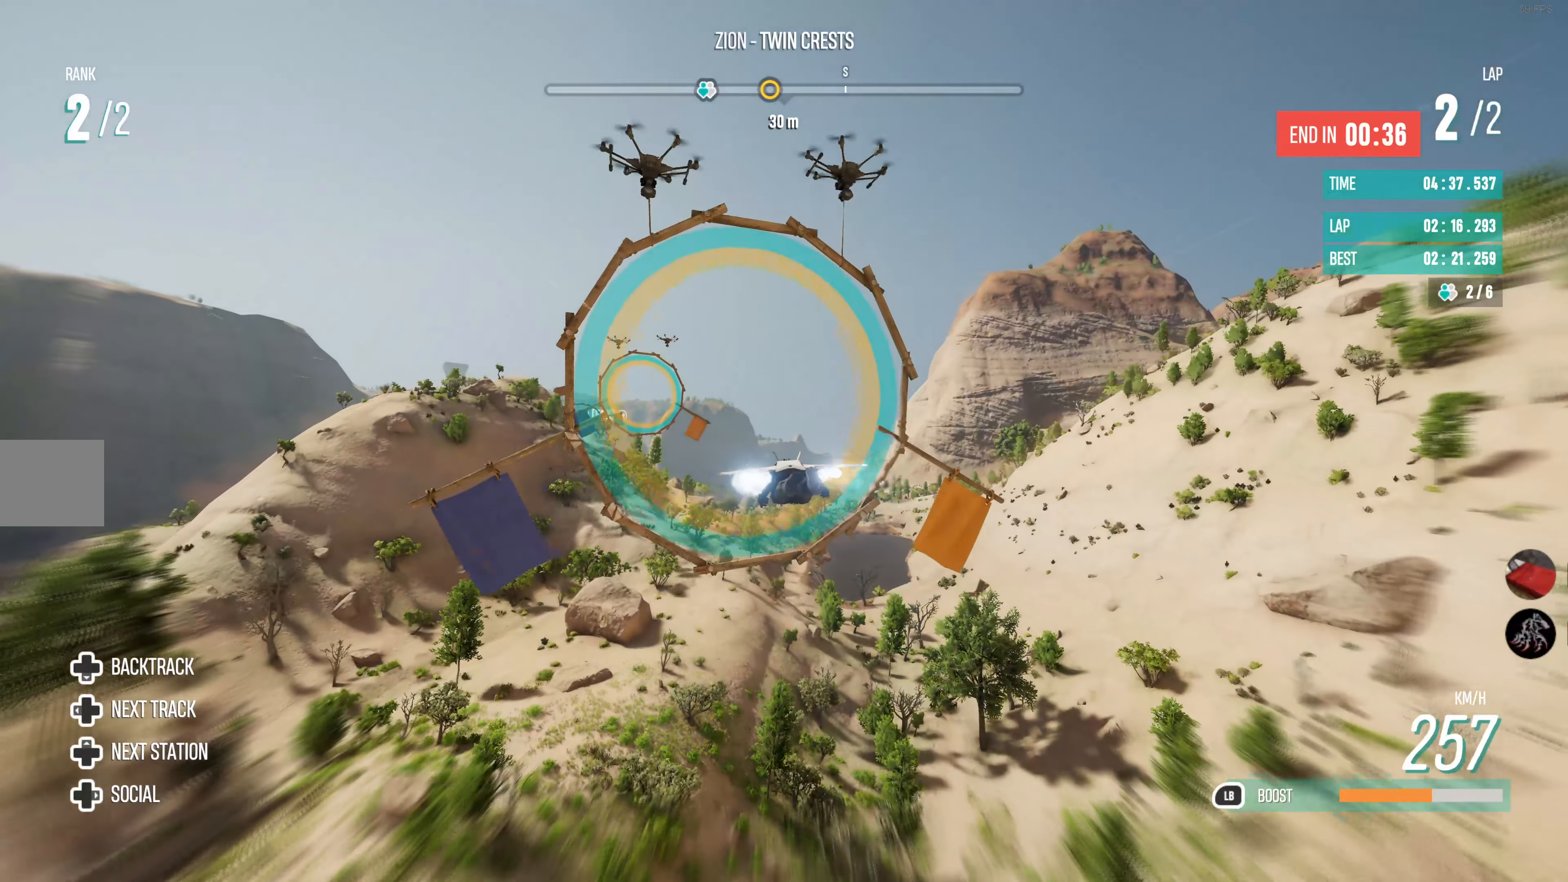
{"buttons": ["L1", "R2"], "left_stick": "down-left", "right_stick": "center", "events": [[134, "left_stick", "center"], [284, "left_stick", "down-left"]]}
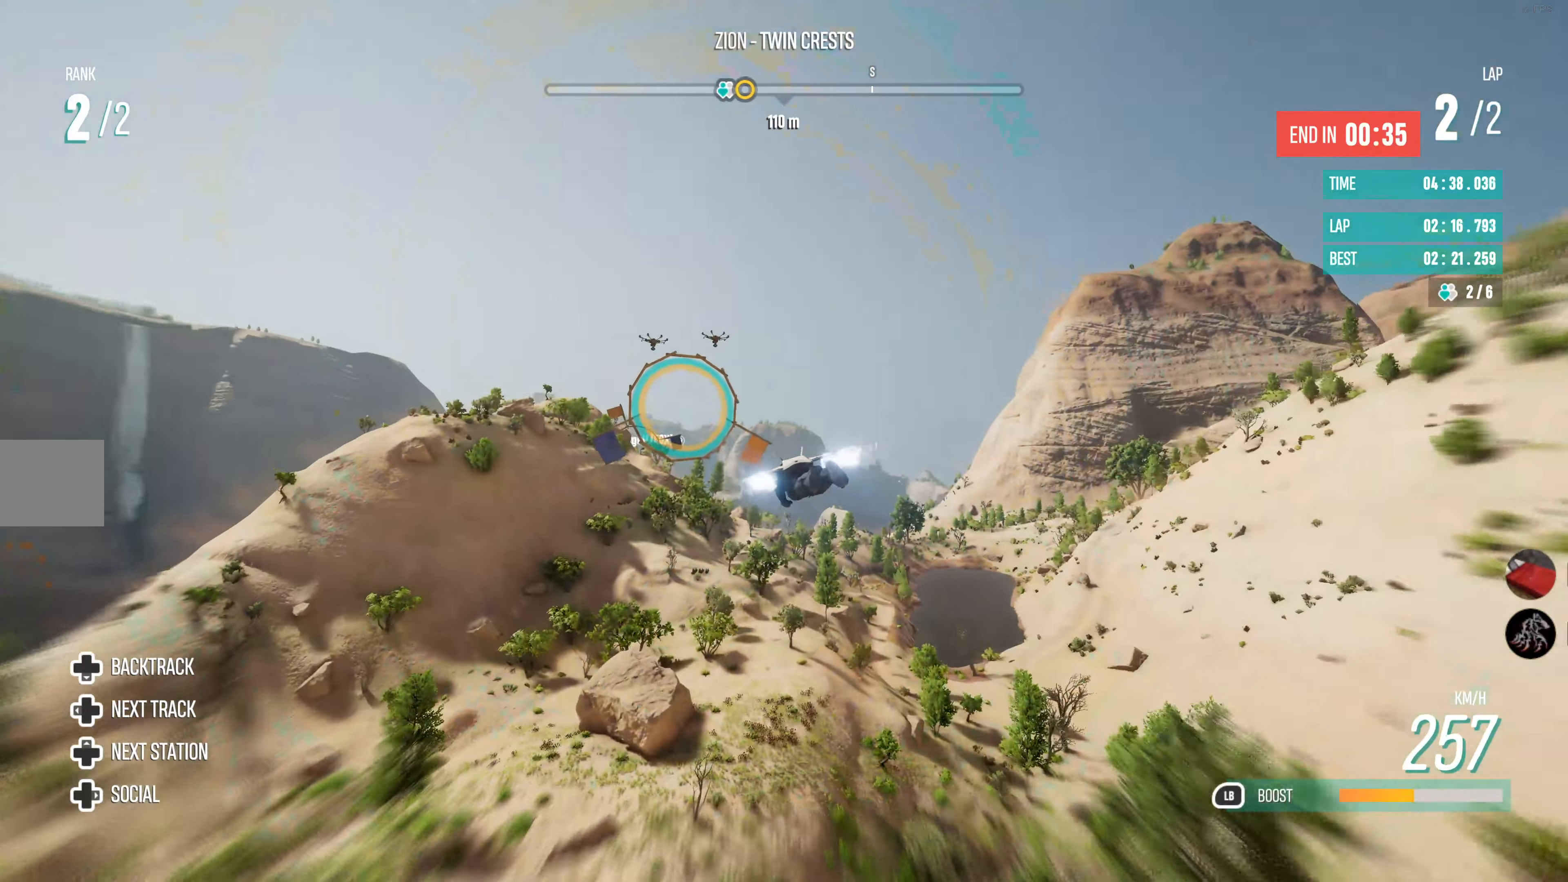
{"buttons": ["L1", "R2"], "left_stick": "right", "right_stick": "center", "events": [[34, "left_stick", "center"], [334, "left_stick", "right"]]}
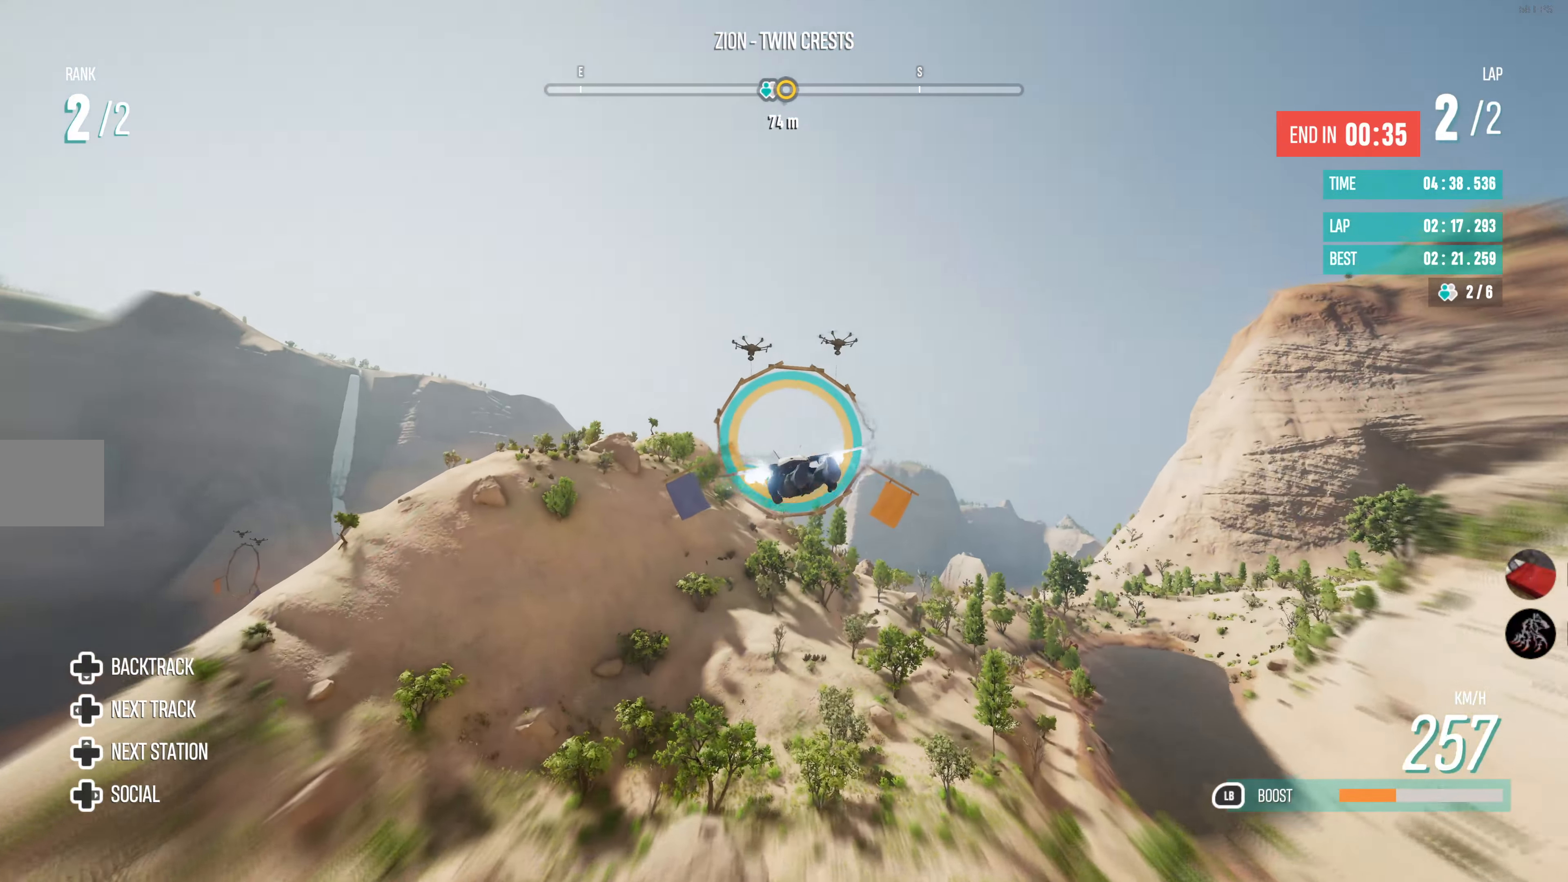
{"buttons": ["L1", "R2"], "left_stick": "up-left", "right_stick": "center", "events": [[34, "left_stick", "center"], [434, "left_stick", "up-left"]]}
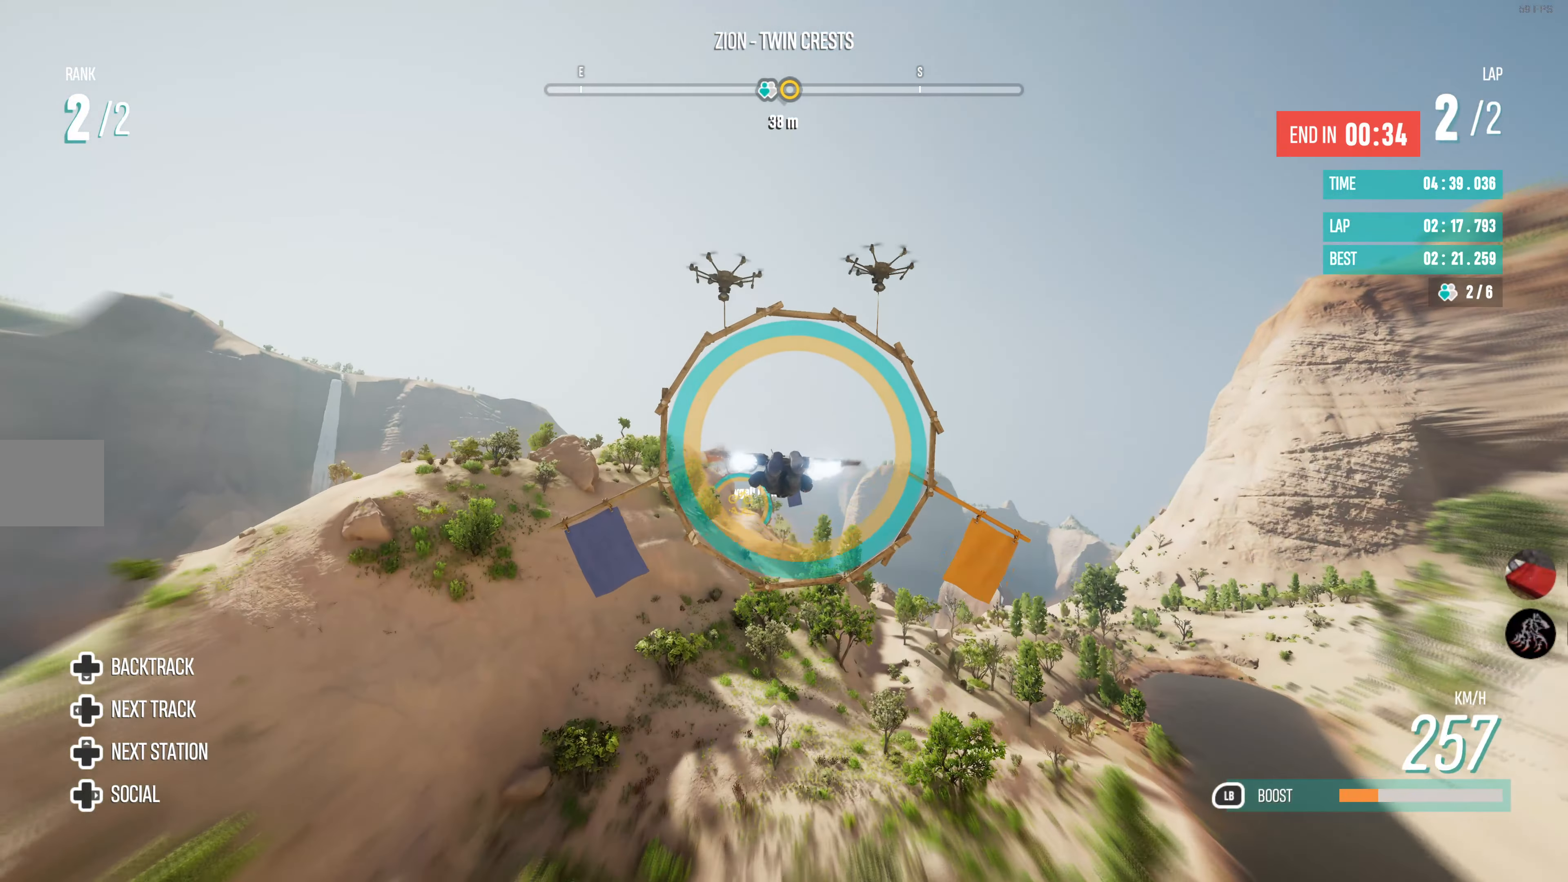
{"buttons": ["L1", "R2"], "left_stick": "center", "right_stick": "center", "events": [[250, "left_stick", "center"]]}
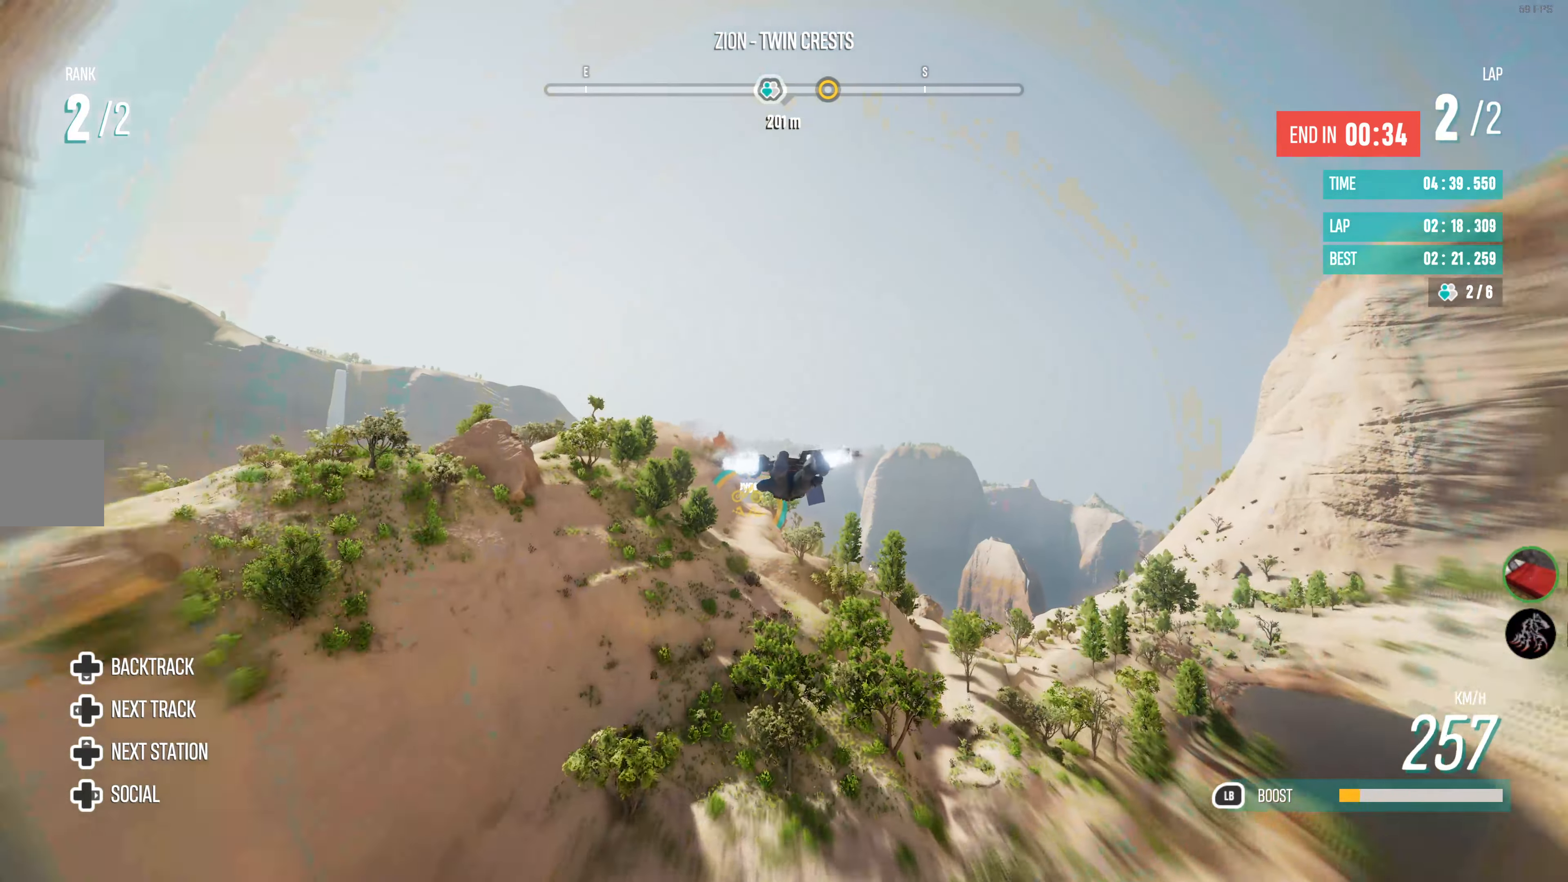
{"buttons": ["R2"], "left_stick": "center", "right_stick": "center", "events": [[84, "left_stick", "left"], [217, "left_stick", "up"], [400, "L1", "up"], [400, "left_stick", "center"]]}
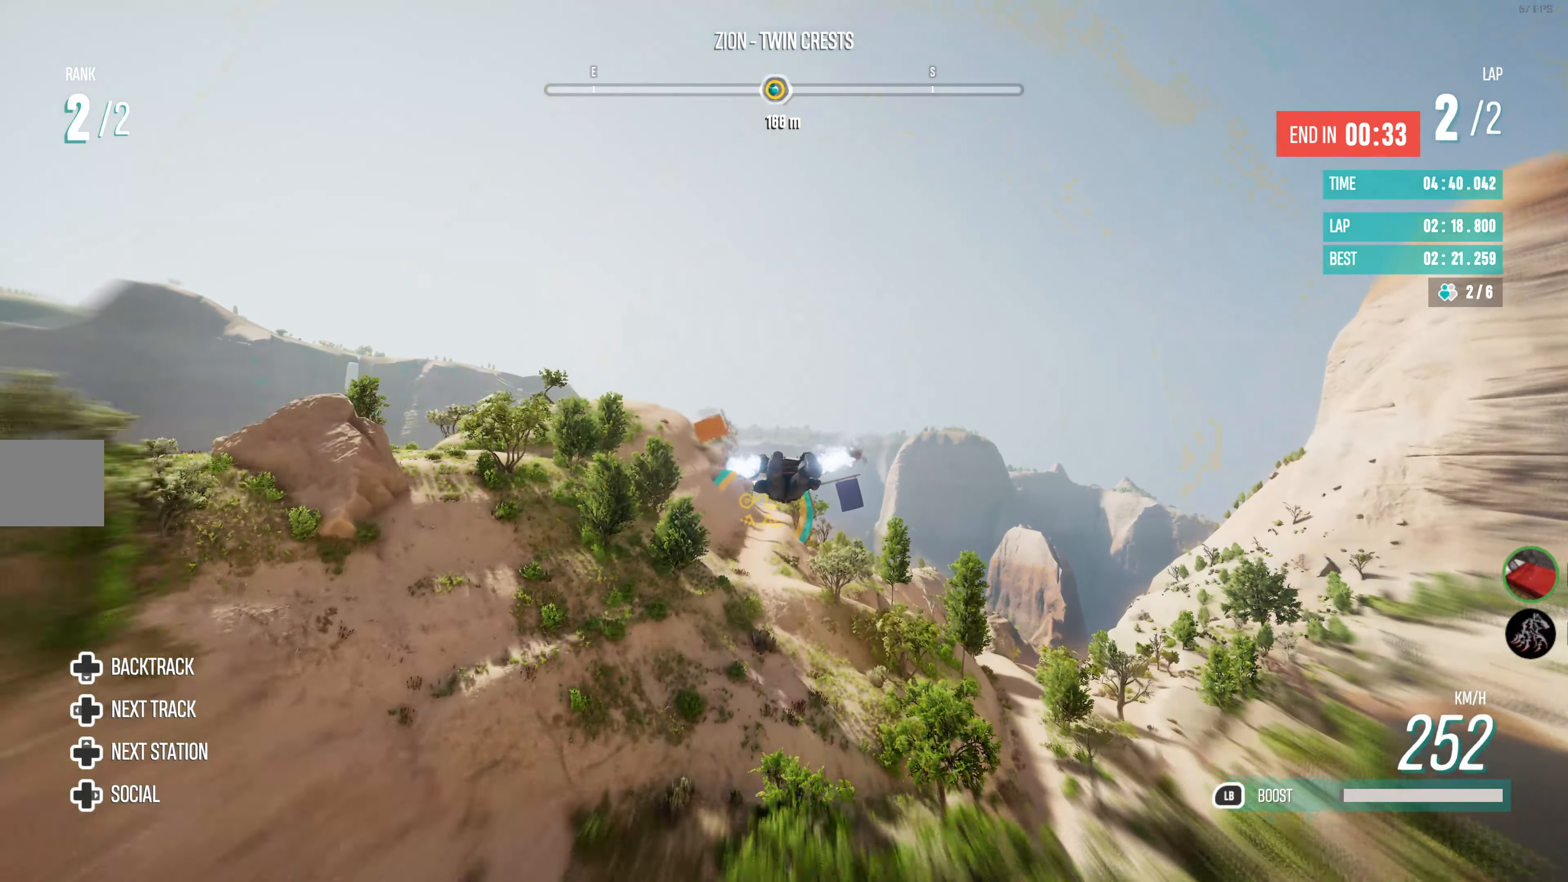
{"buttons": ["R2"], "left_stick": "up", "right_stick": "center", "events": [[200, "left_stick", "up-left"], [367, "left_stick", "up"]]}
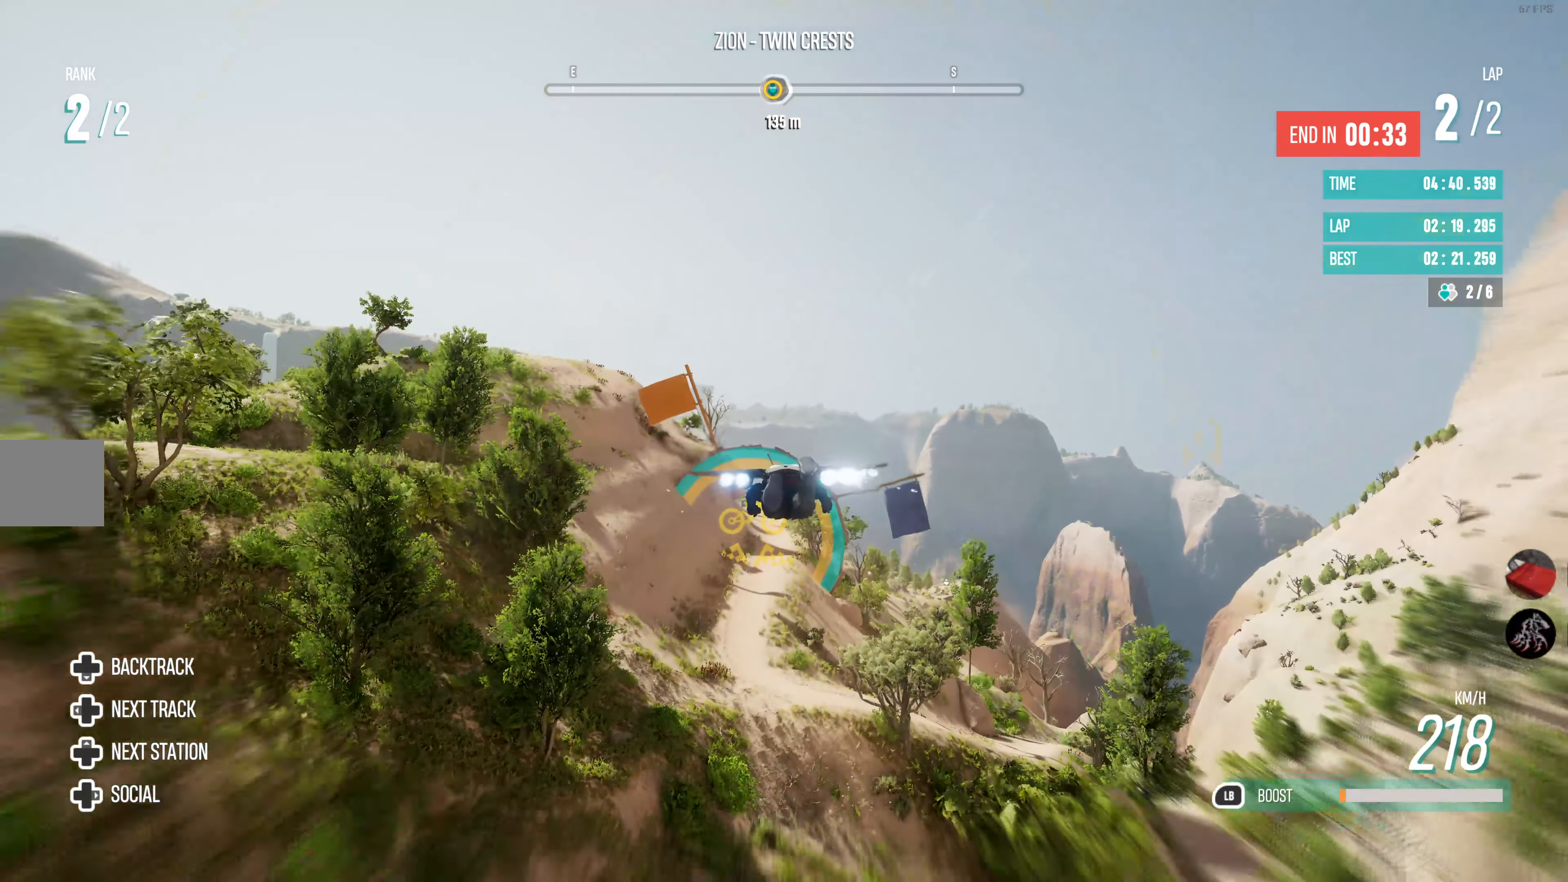
{"buttons": ["R2"], "left_stick": "center", "right_stick": "center", "events": [[50, "left_stick", "center"]]}
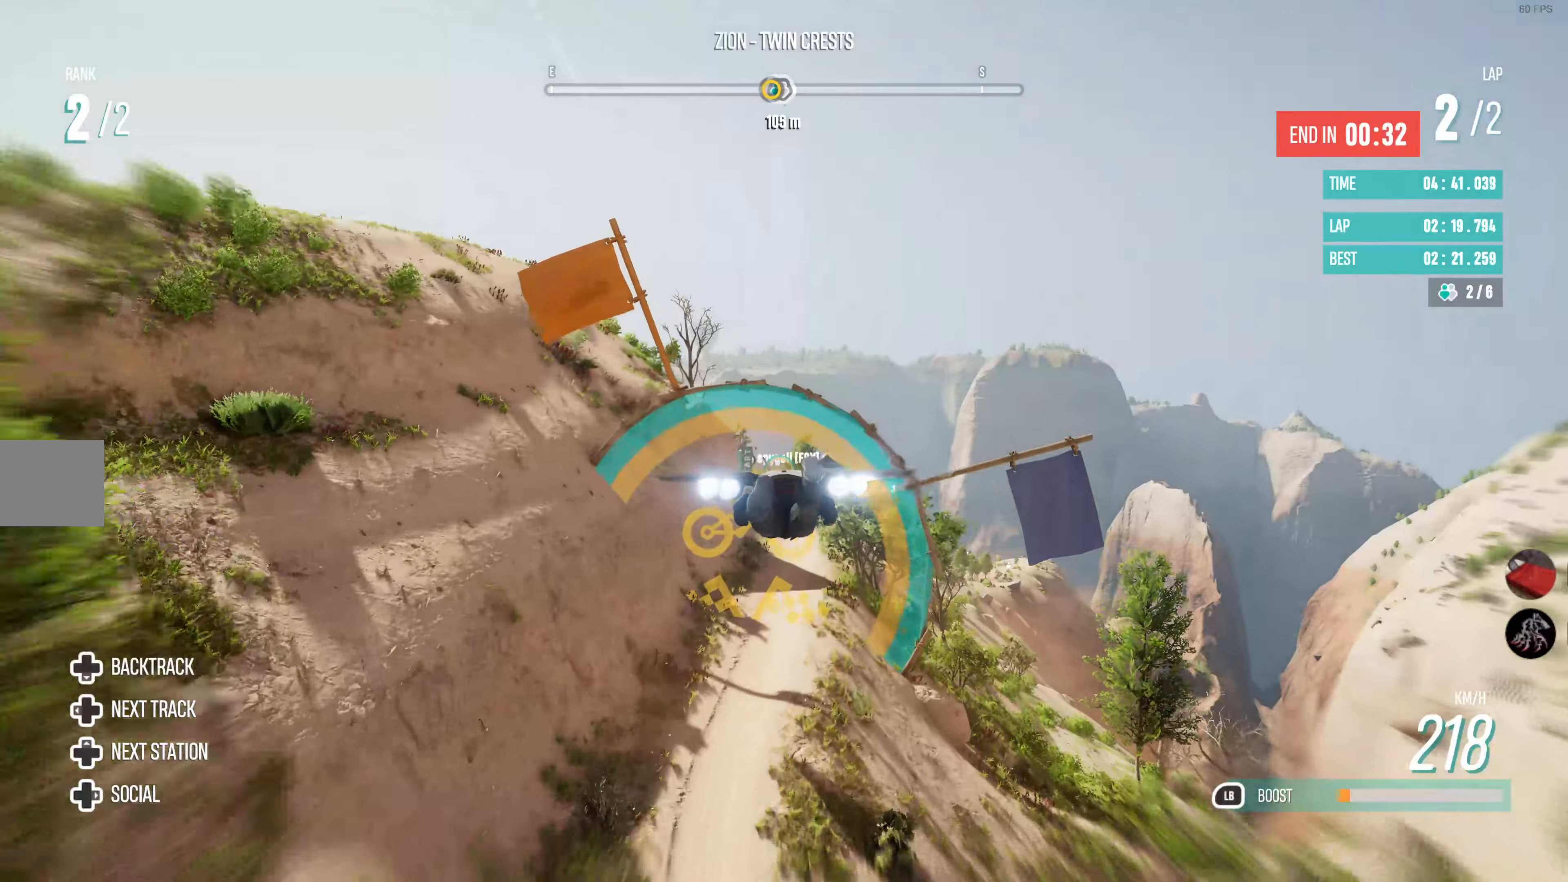
{"buttons": ["R2"], "left_stick": "center", "right_stick": "center", "events": [[216, "left_stick", "down-right"], [233, "R1", "down"], [300, "left_stick", "center"], [333, "R1", "up"]]}
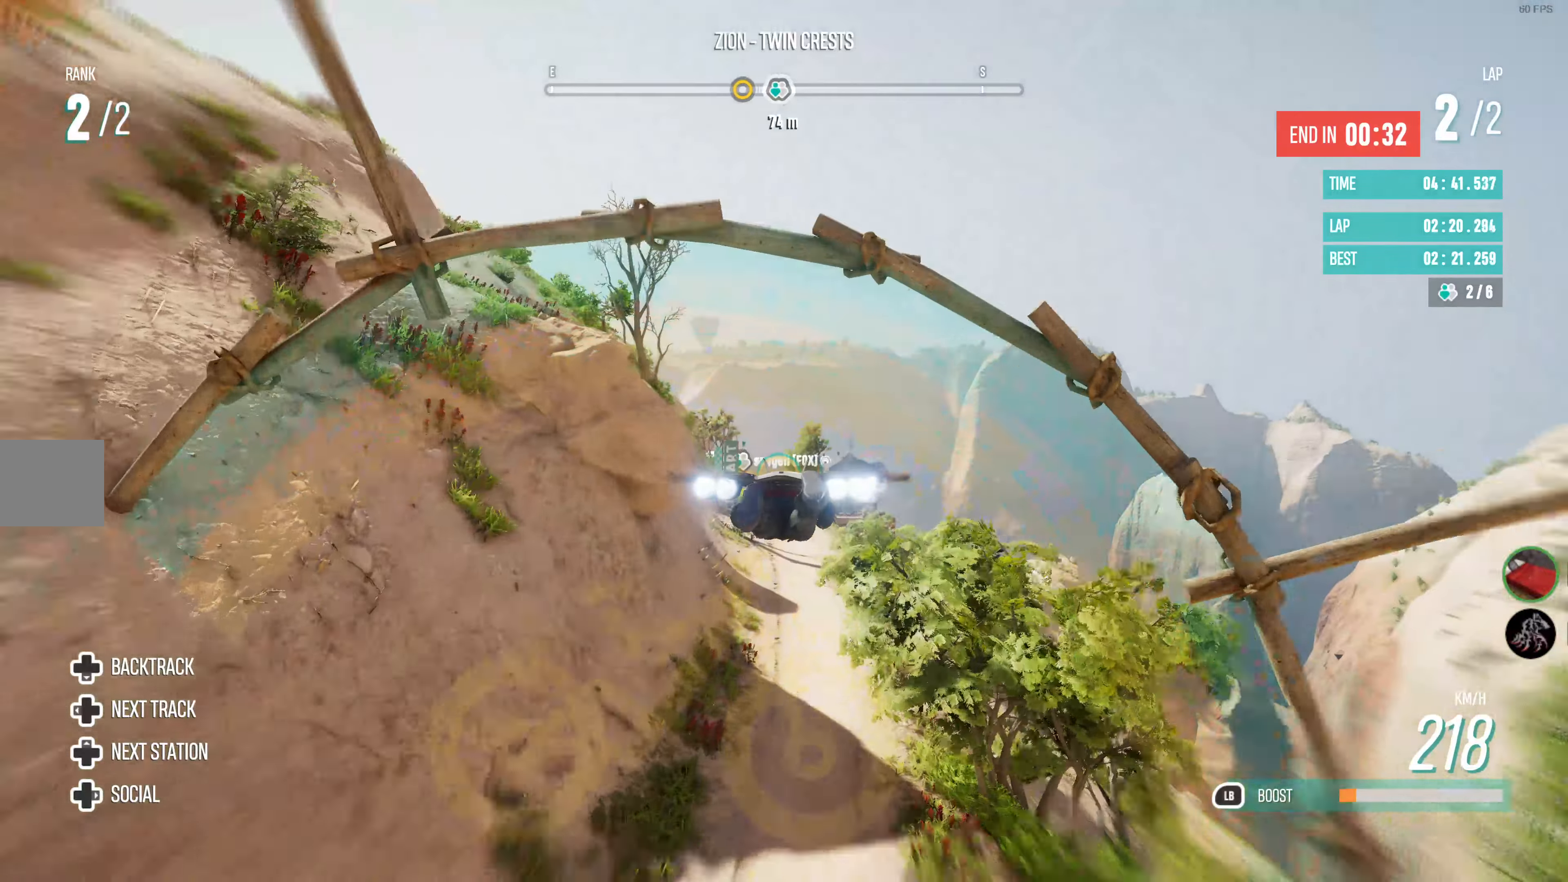
{"buttons": ["R2"], "left_stick": "center", "right_stick": "center", "events": []}
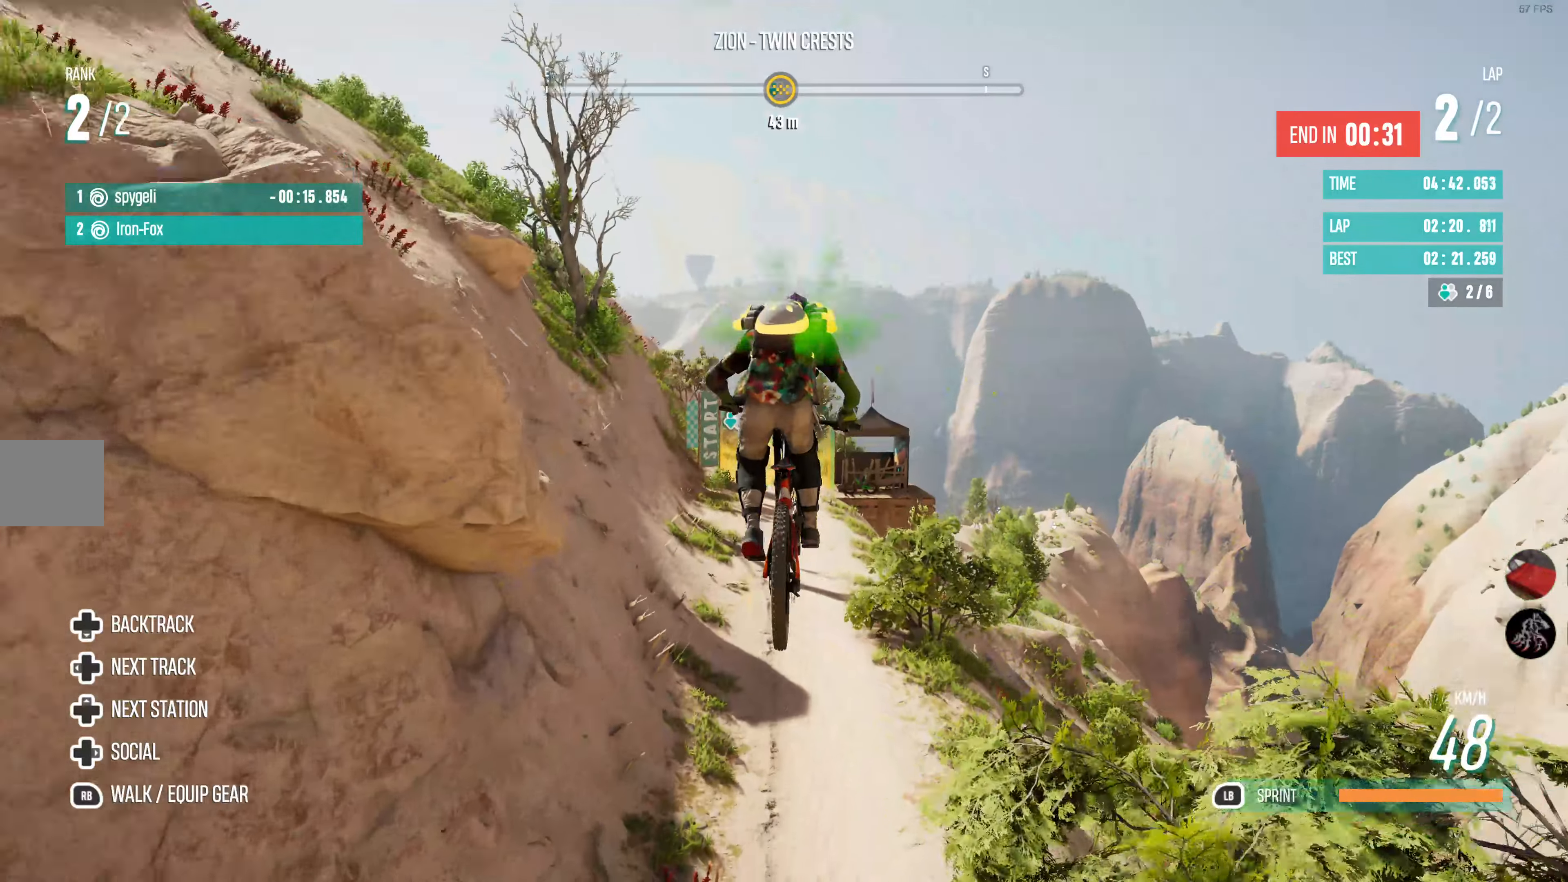
{"buttons": ["R2"], "left_stick": "center", "right_stick": "center", "events": [[366, "R1", "down"], [466, "R1", "up"]]}
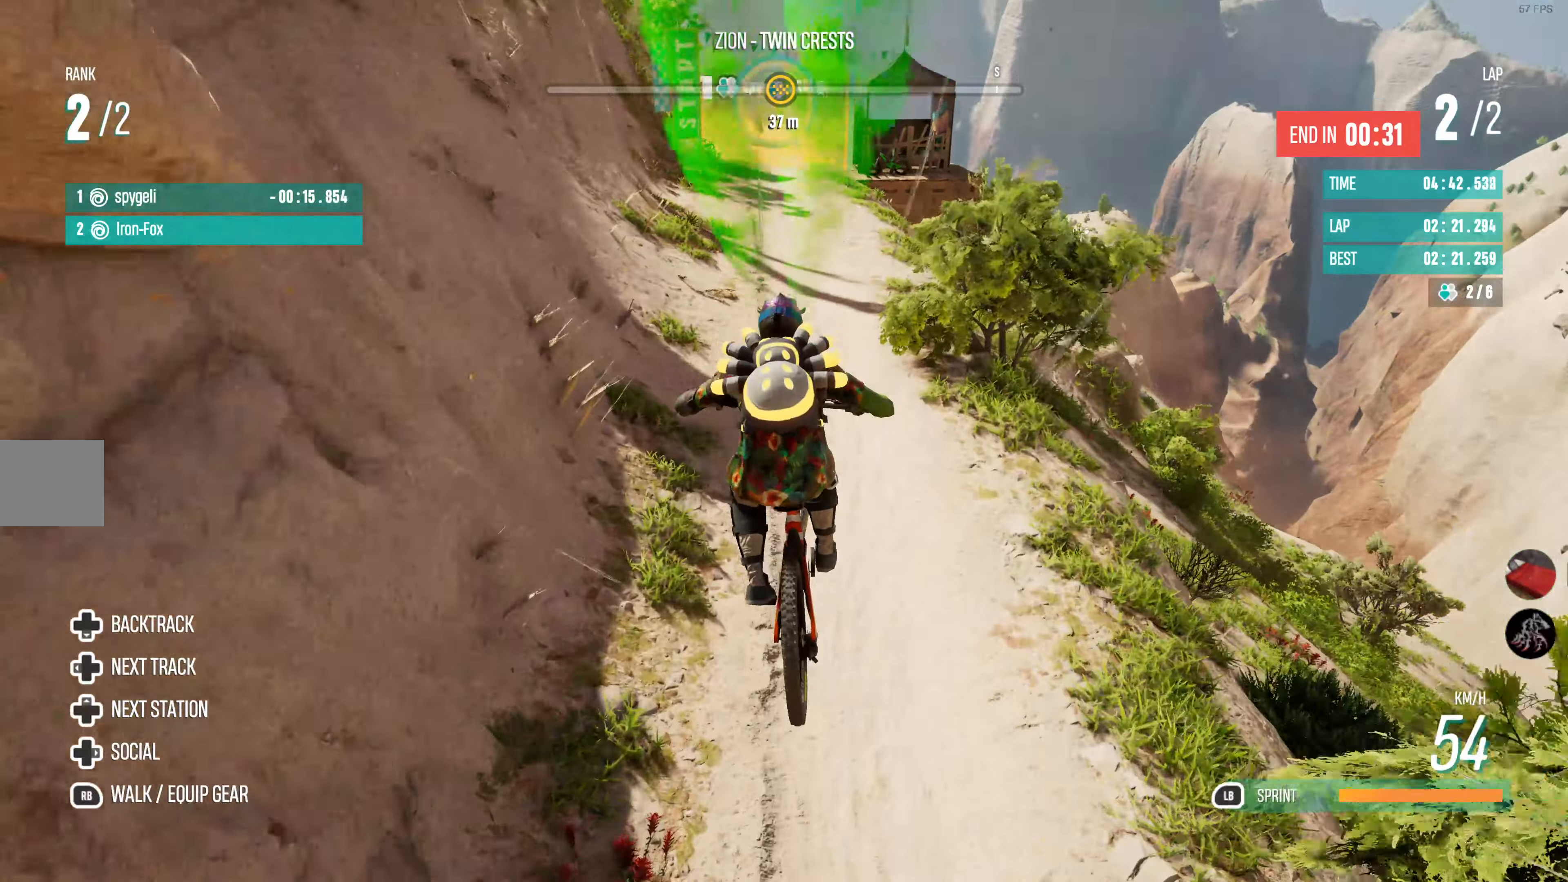
{"buttons": ["R2"], "left_stick": "center", "right_stick": "center", "events": []}
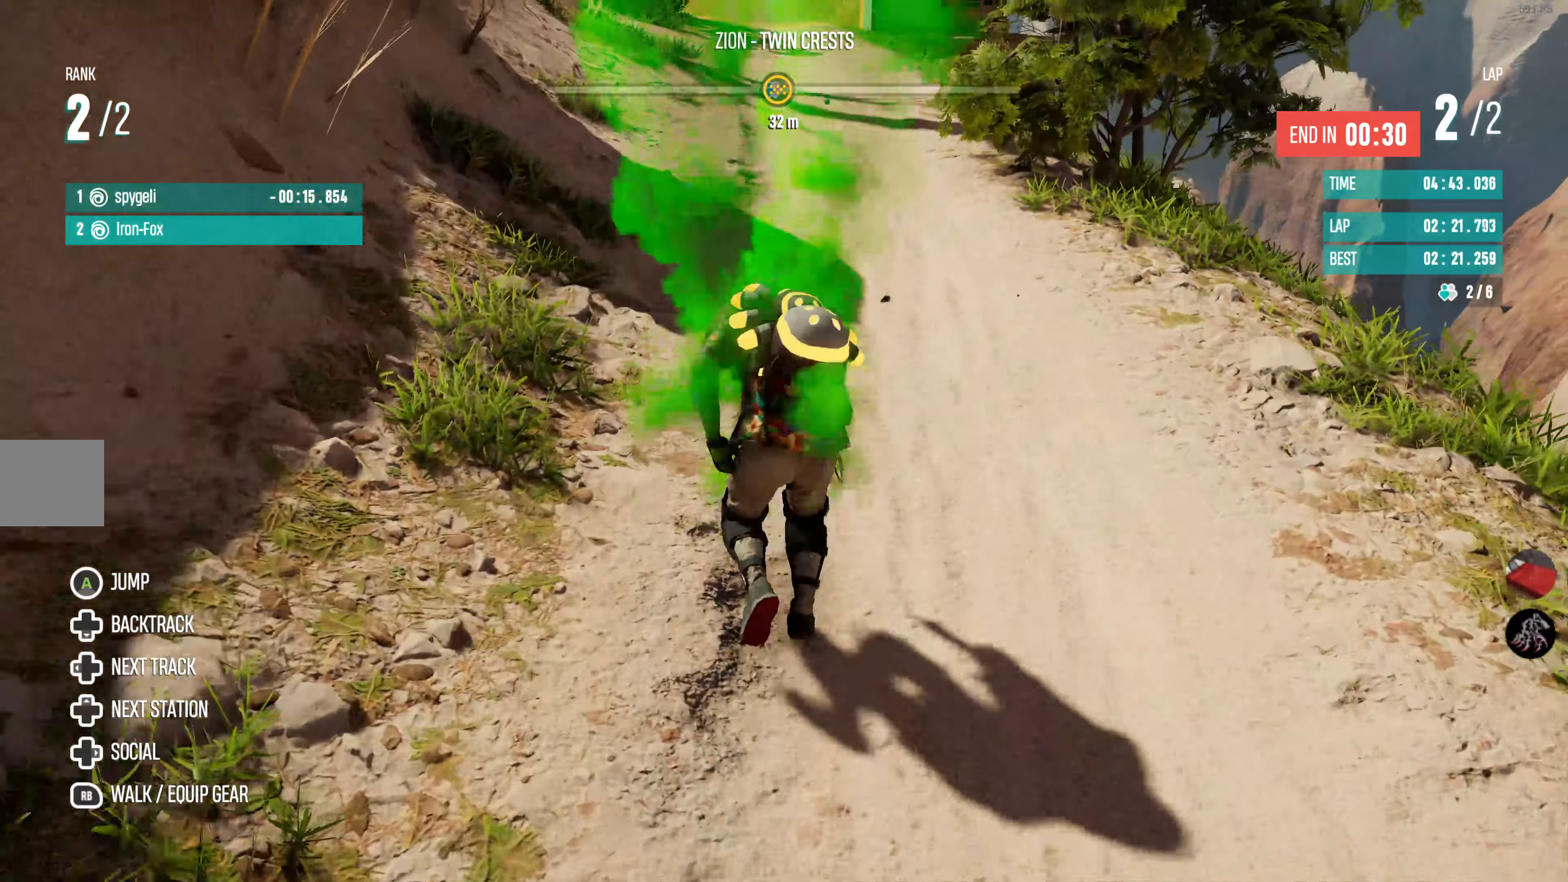
{"buttons": ["R2"], "left_stick": "up", "right_stick": "center", "events": [[283, "left_stick", "up"]]}
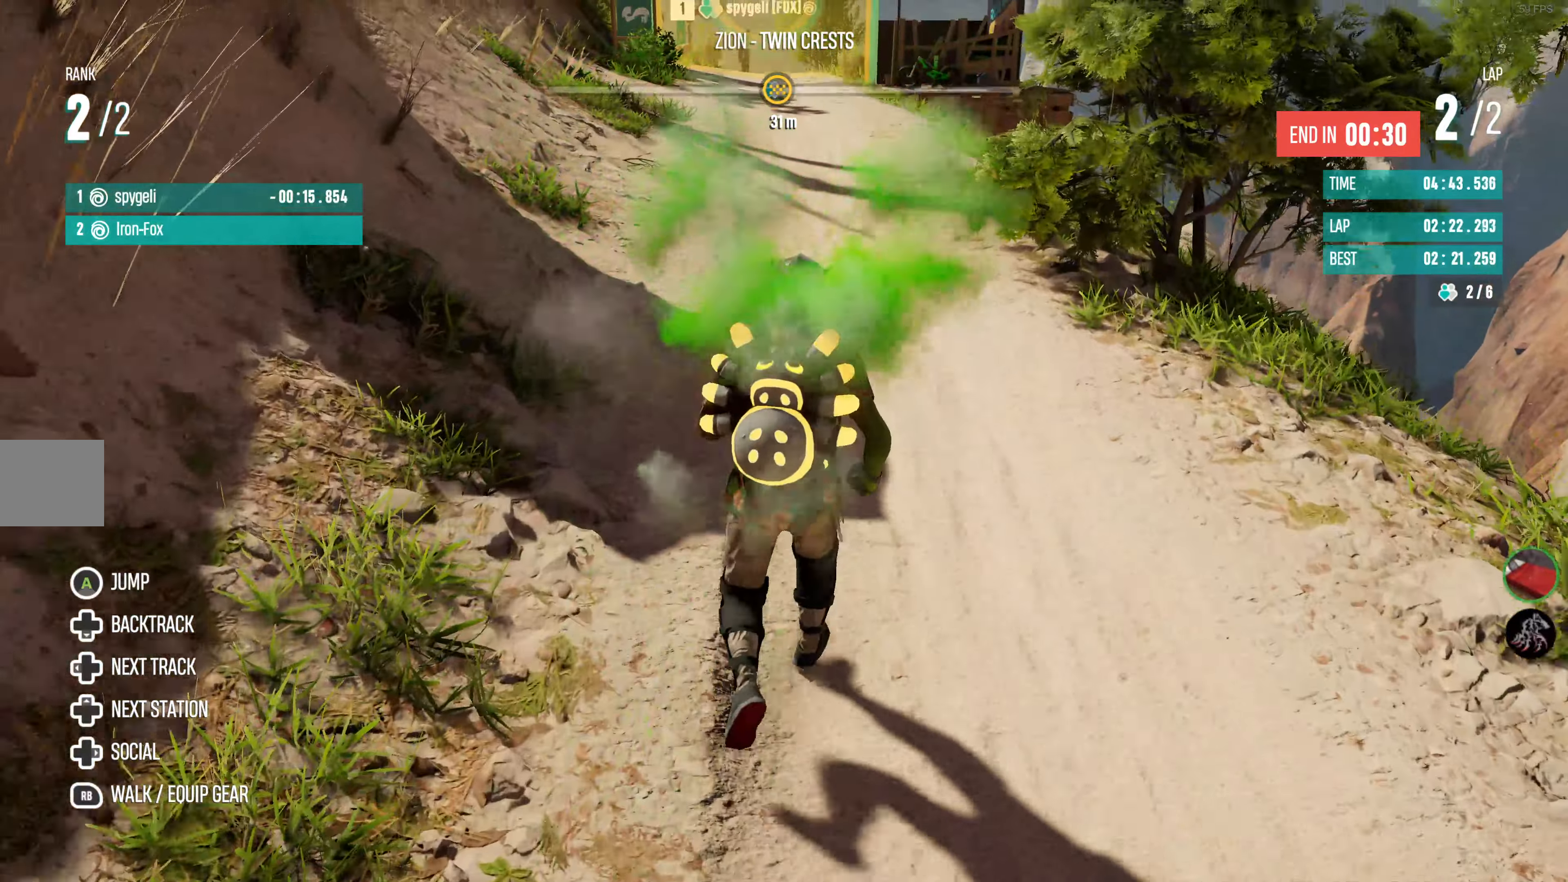
{"buttons": ["R2"], "left_stick": "up", "right_stick": "center", "events": []}
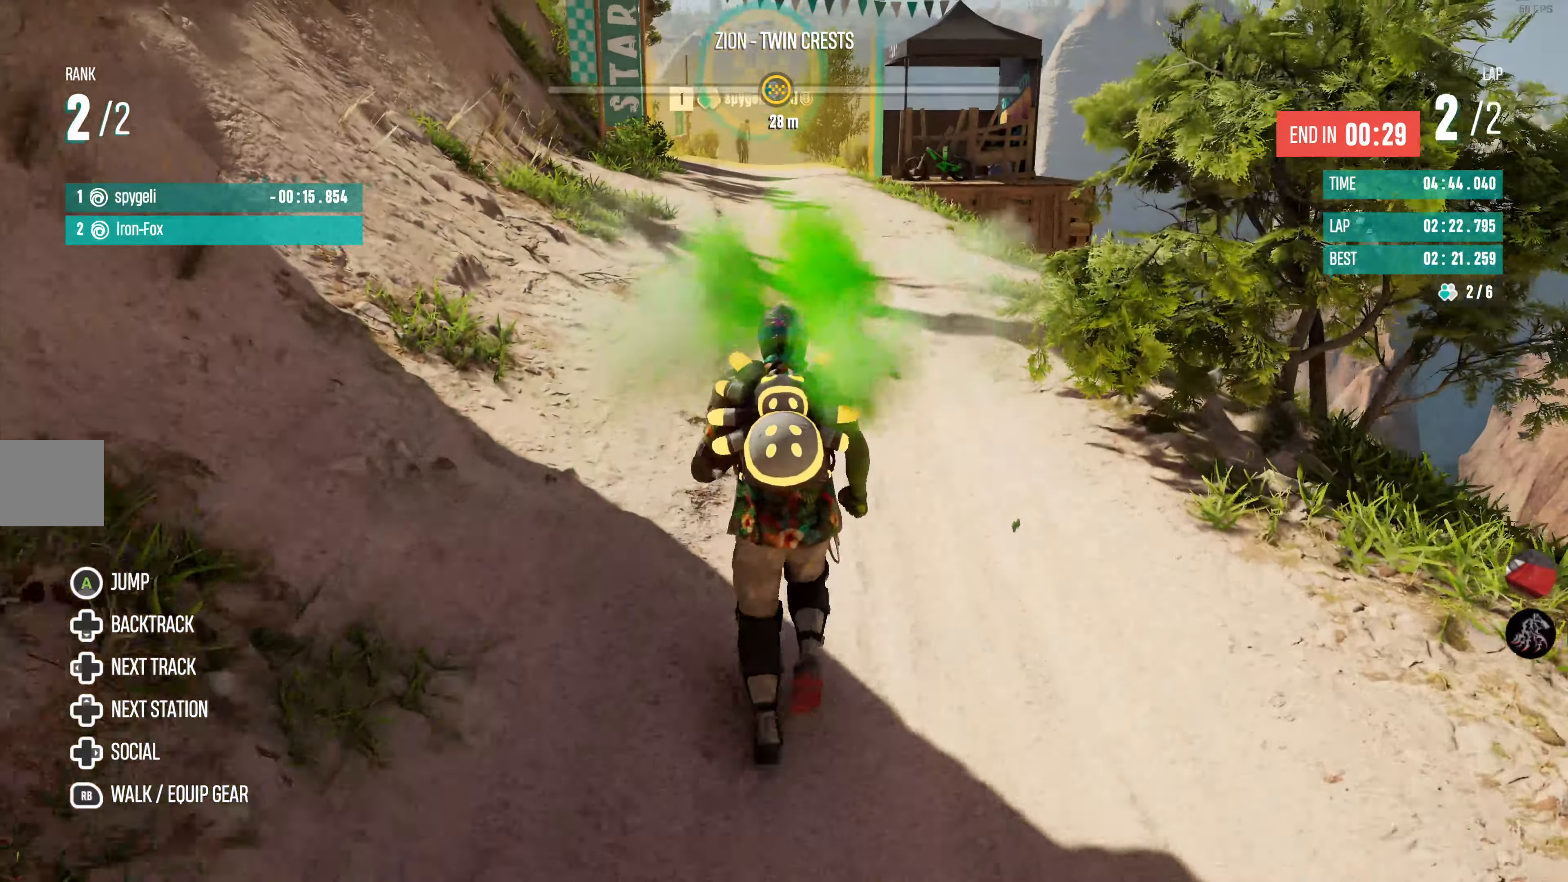
{"buttons": ["R2"], "left_stick": "up", "right_stick": "center", "events": []}
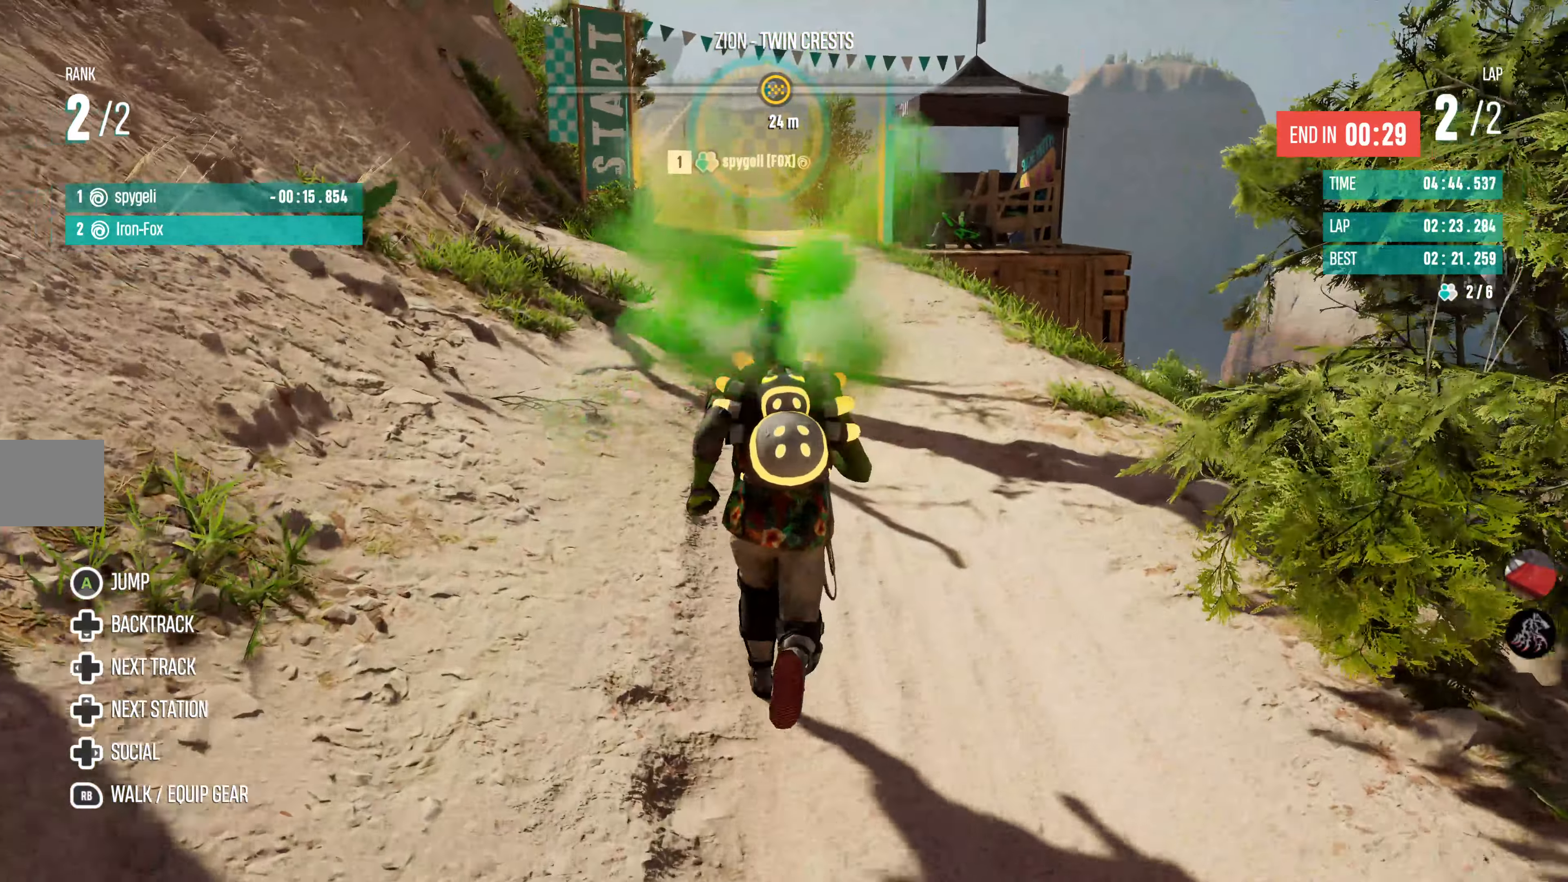
{"buttons": ["R2"], "left_stick": "up", "right_stick": "center", "events": []}
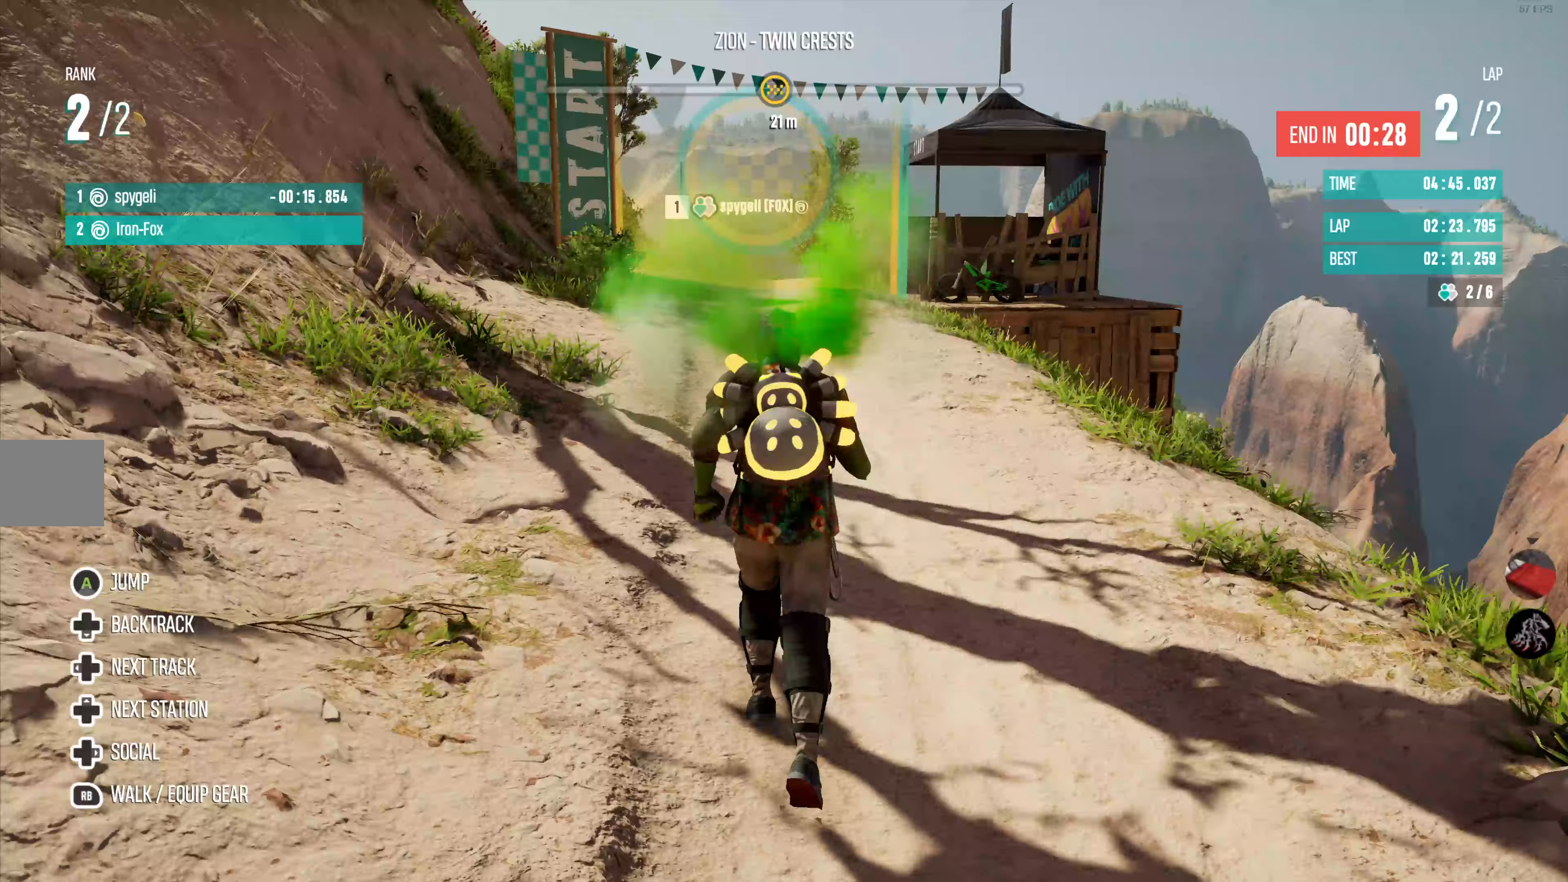
{"buttons": ["R2"], "left_stick": "up", "right_stick": "center", "events": []}
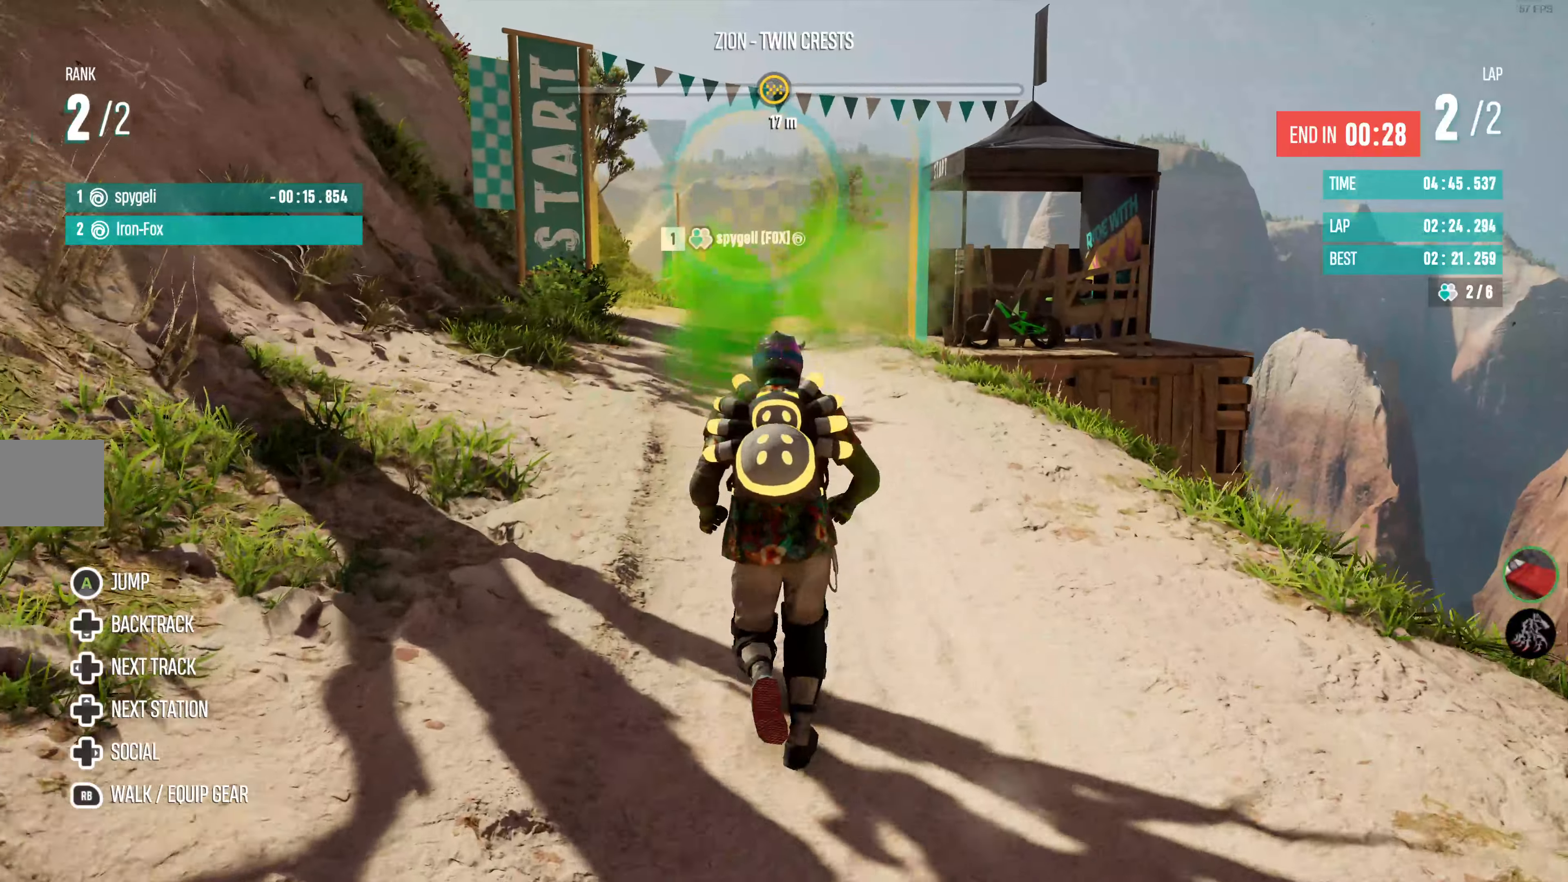
{"buttons": ["R2"], "left_stick": "up", "right_stick": "center", "events": []}
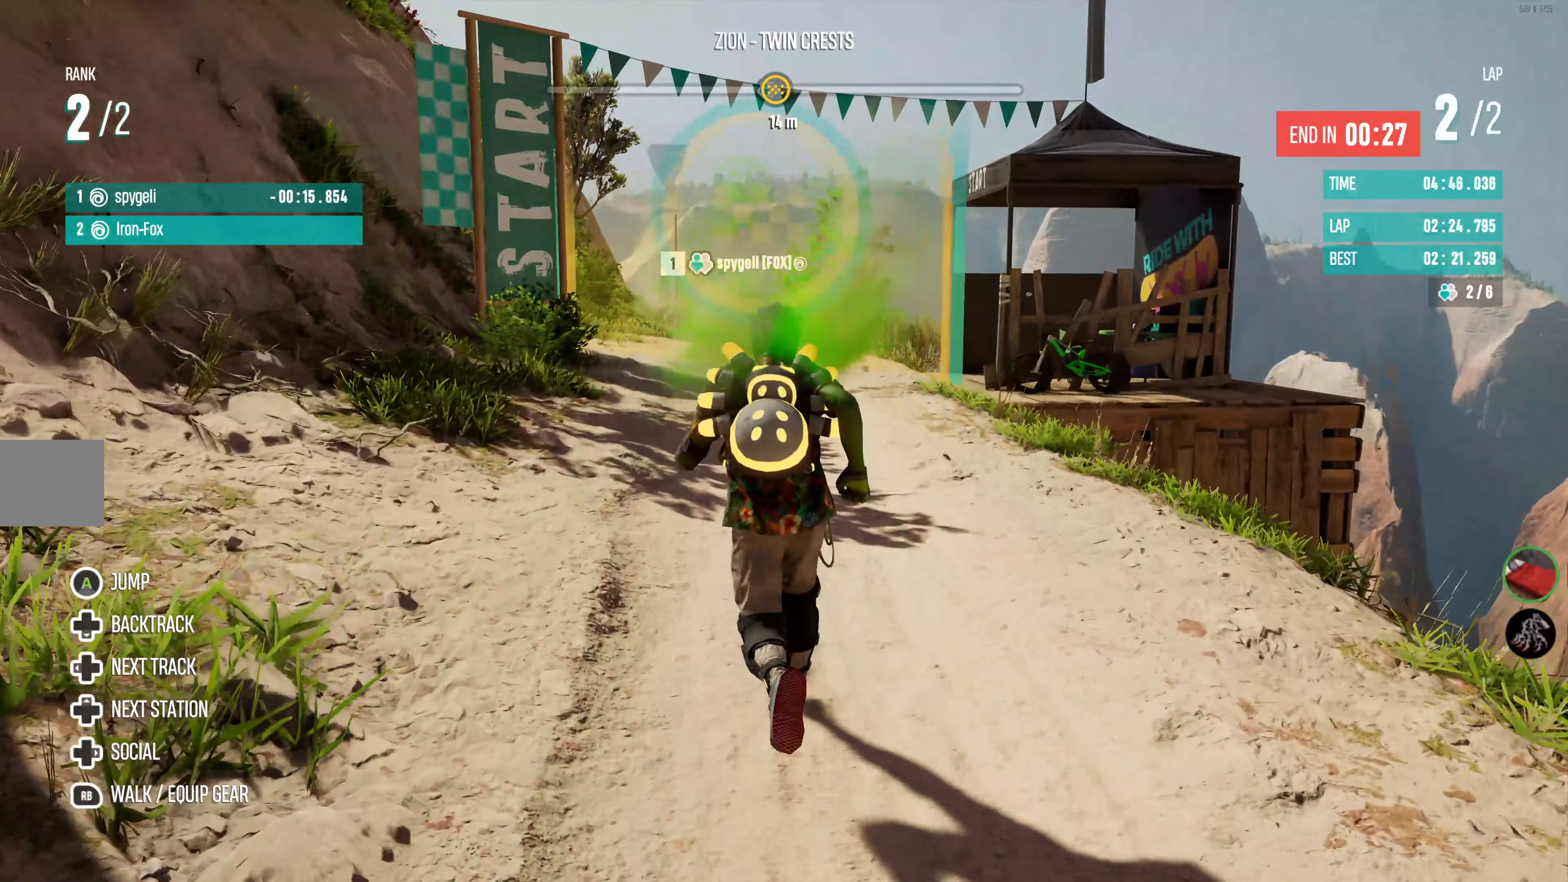
{"buttons": ["R2"], "left_stick": "up", "right_stick": "center", "events": [[117, "left_stick", "up-left"], [433, "left_stick", "up"]]}
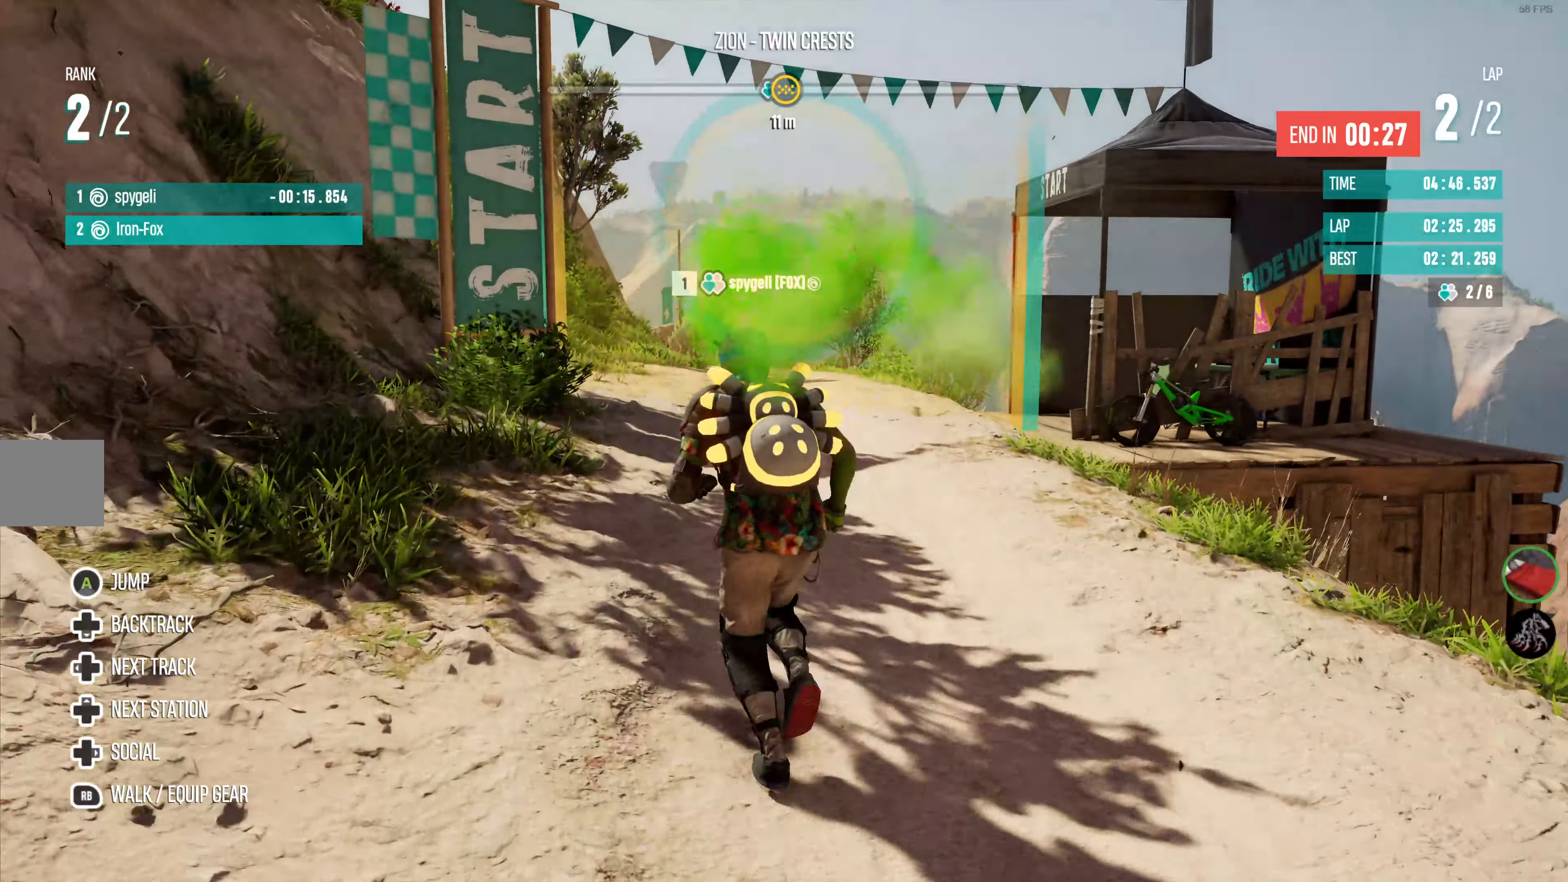
{"buttons": ["R2"], "left_stick": "up", "right_stick": "center", "events": []}
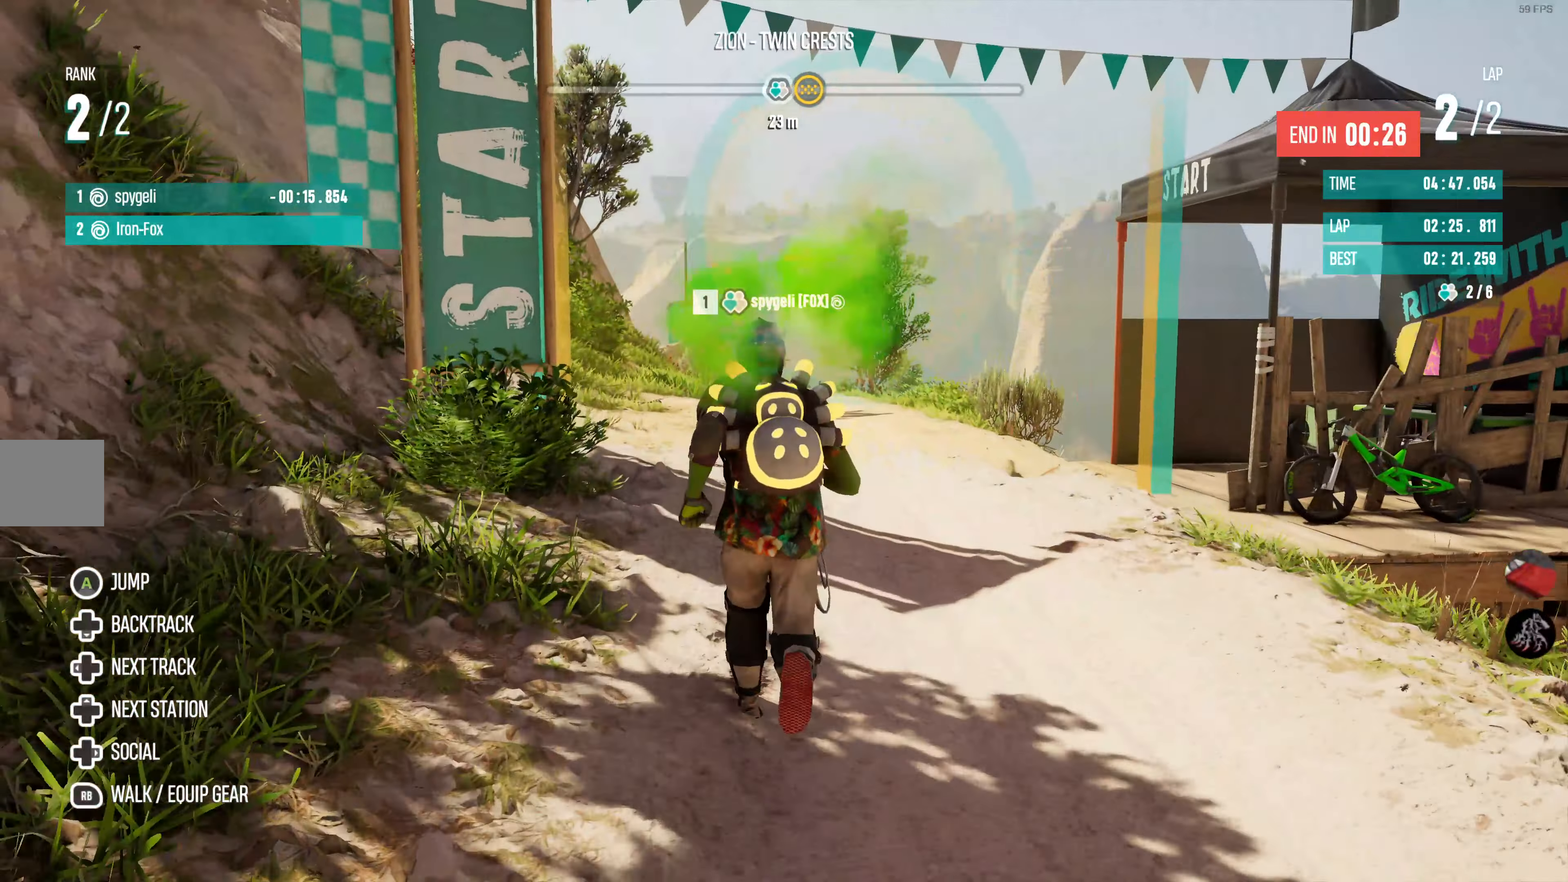
{"buttons": ["R2"], "left_stick": "up", "right_stick": "center", "events": []}
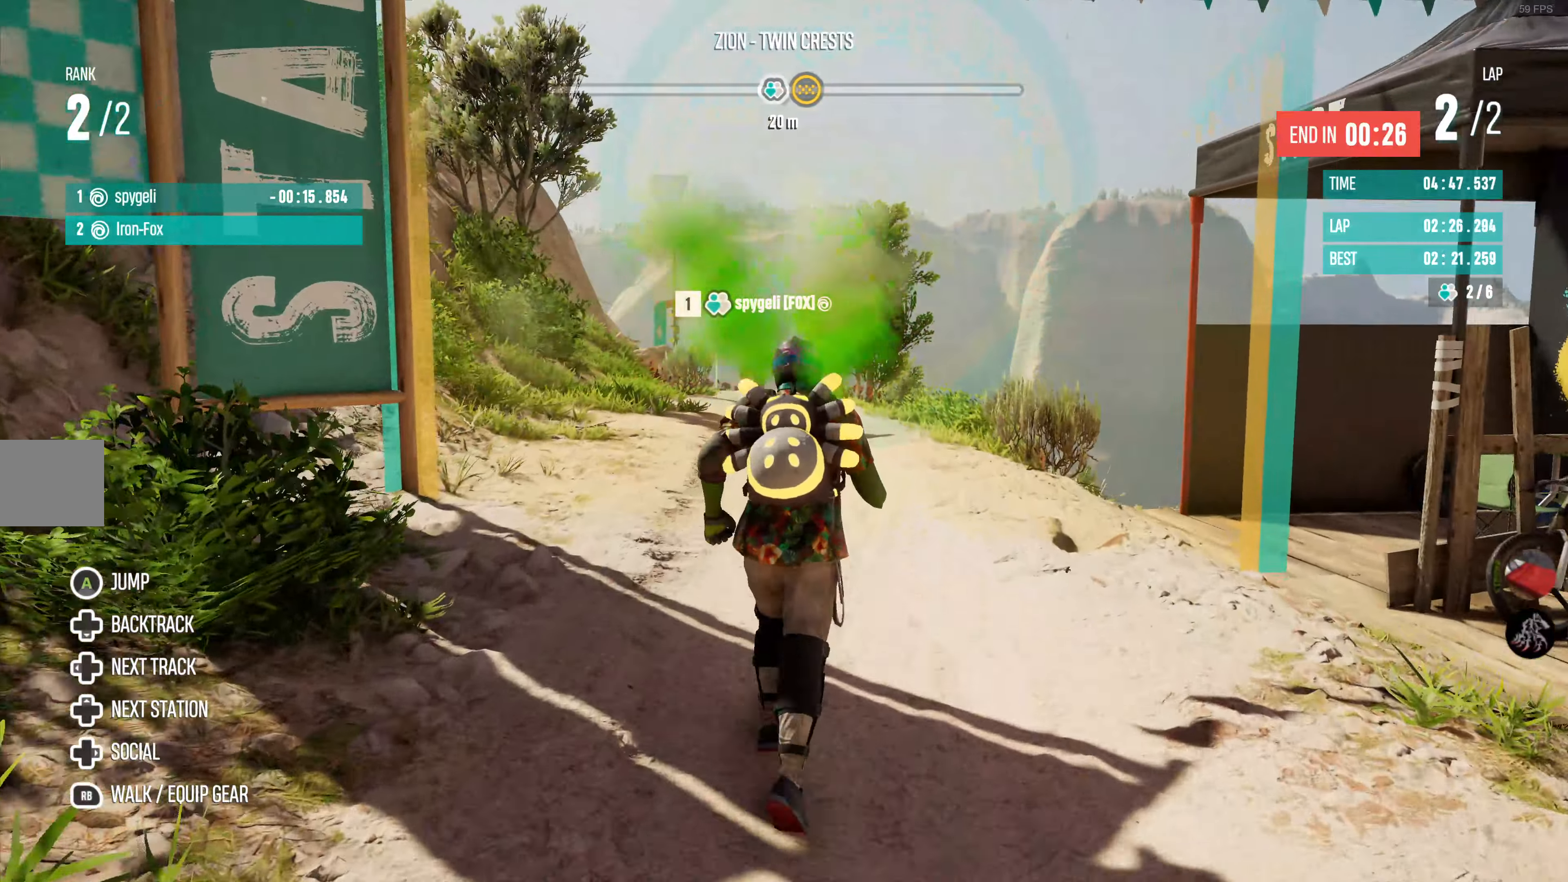
{"buttons": ["R2"], "left_stick": "up", "right_stick": "center", "events": []}
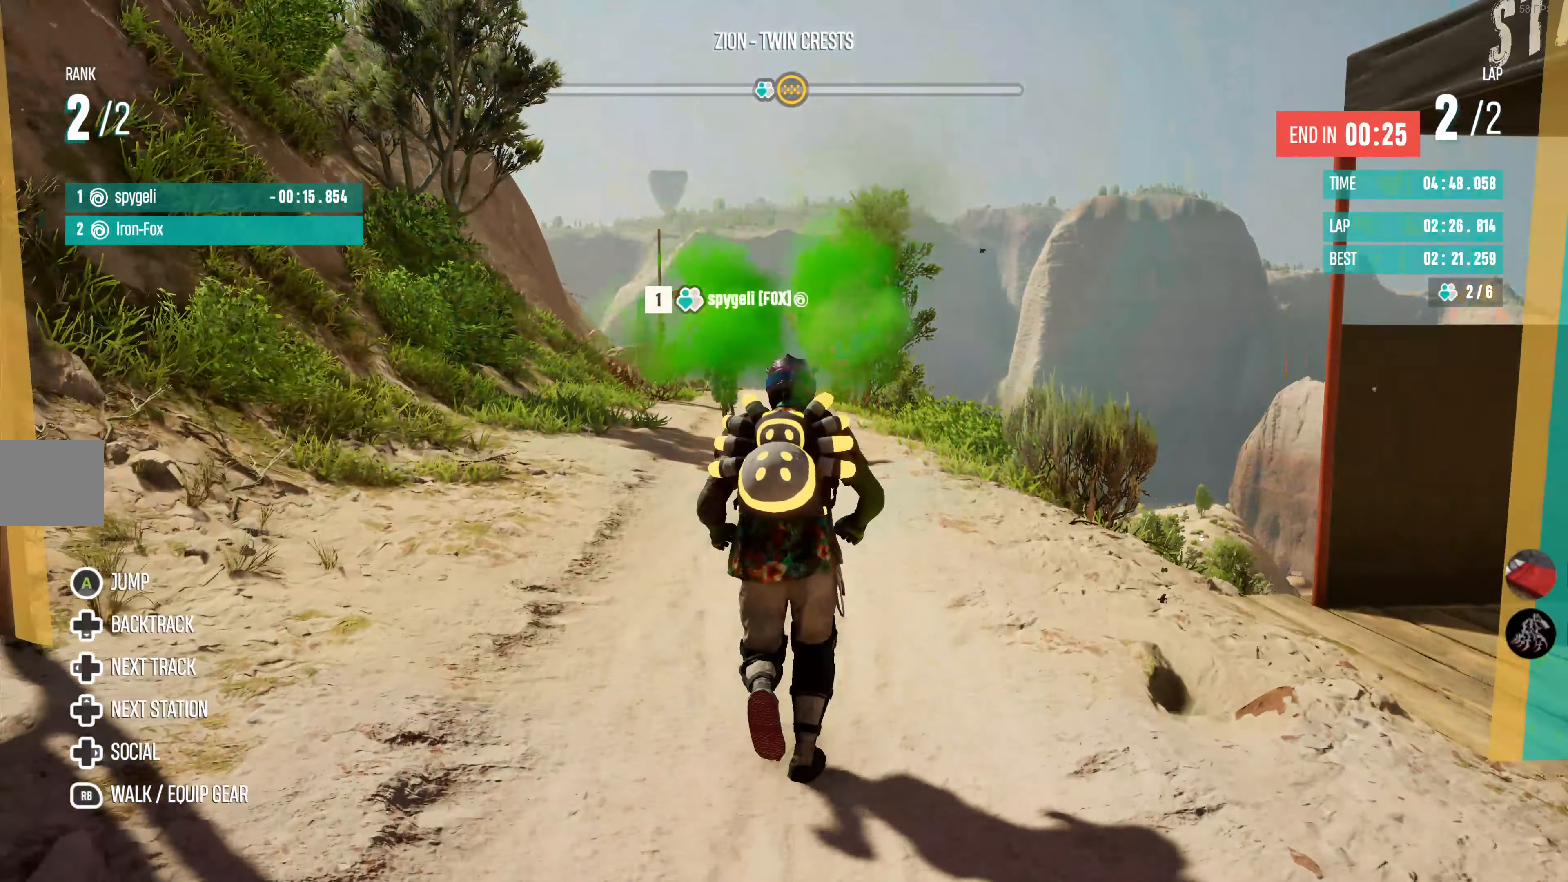
{"buttons": ["R2"], "left_stick": "up", "right_stick": "center", "events": [[133, "CROSS", "down"], [267, "CROSS", "up"]]}
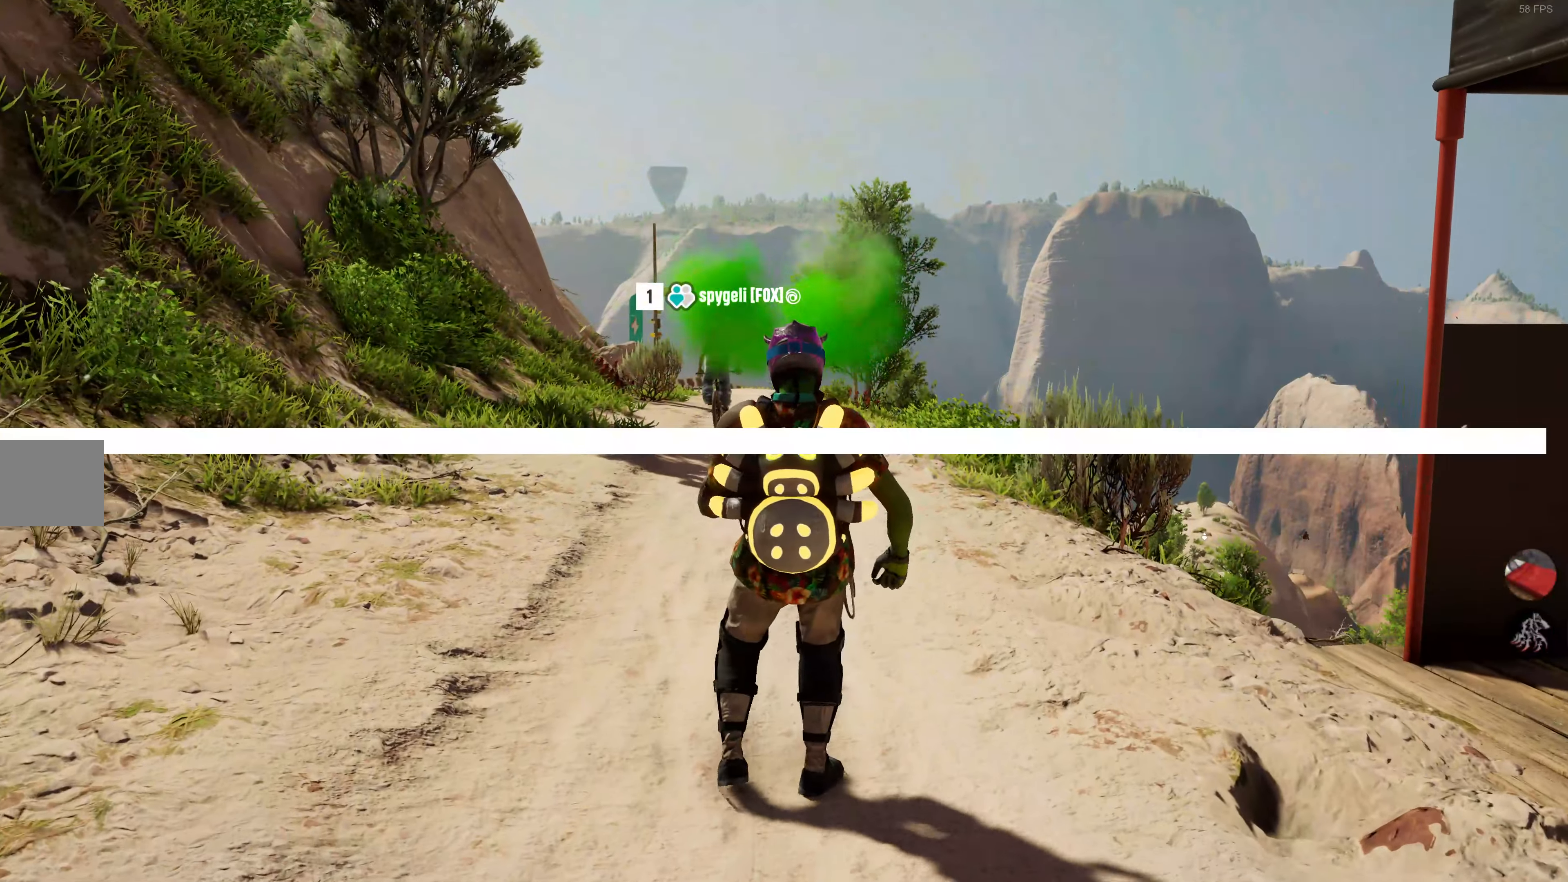
{"buttons": [], "left_stick": "center", "right_stick": "center", "events": [[33, "left_stick", "center"], [67, "R2", "up"]]}